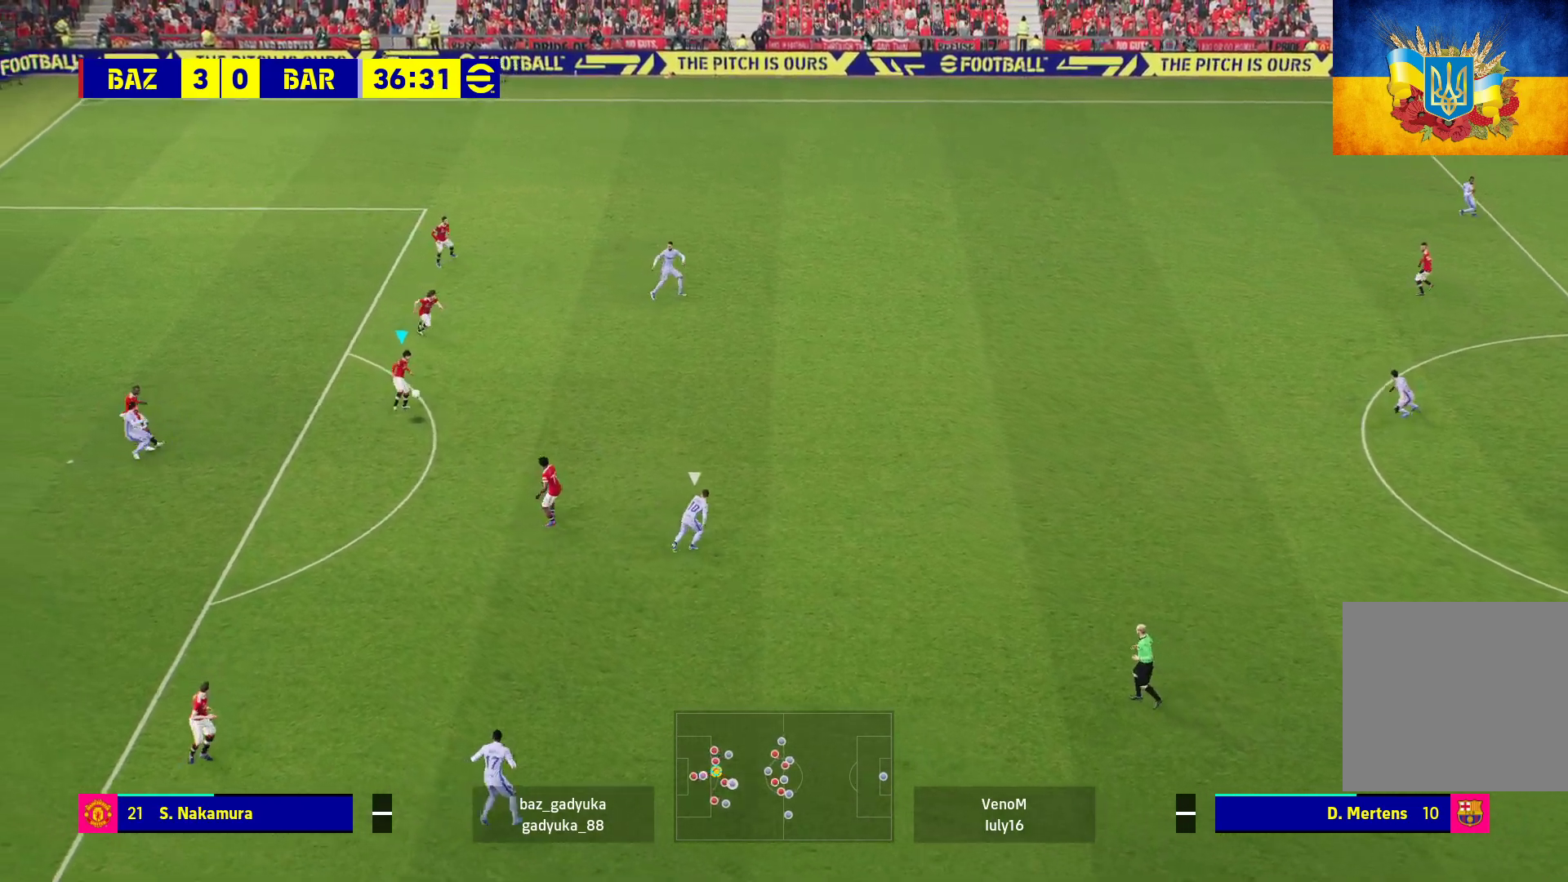
Gameplay with a controller (Xbox layout); each line is a JSON object with the inputs held at the frame after it. "events" lists button and stick changes between this image and that frame as [ms after this image, input, new state], when the widget could be followed in between.
{"buttons": ["A"], "left_stick": "up-right", "right_stick": "center", "events": [[350, "A", "down"], [383, "left_stick", "up-right"]]}
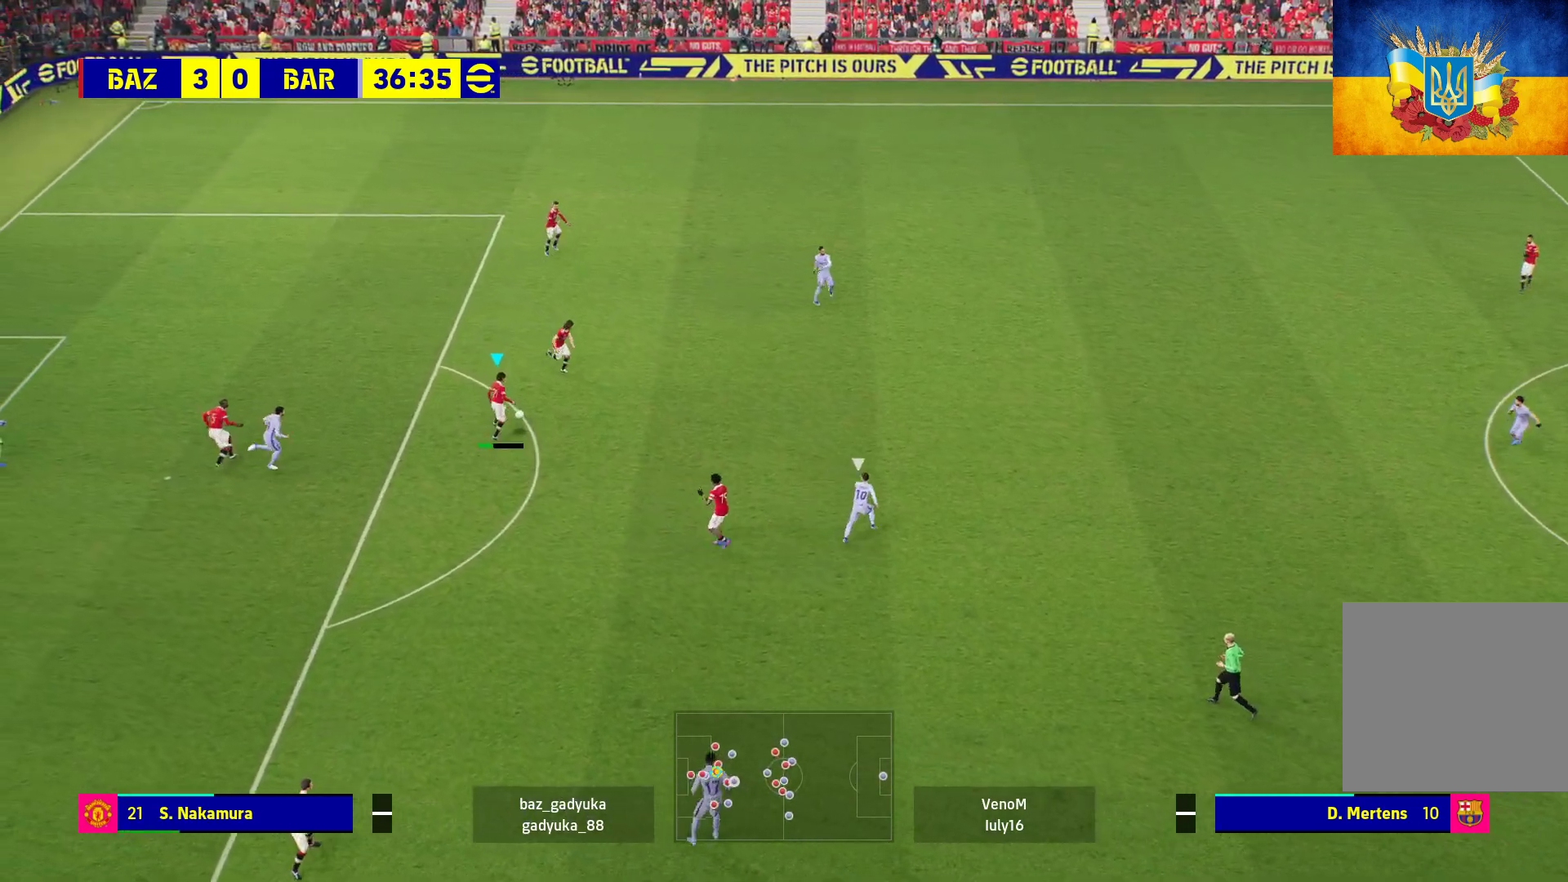
{"buttons": [], "left_stick": "up-right", "right_stick": "center", "events": [[17, "L3", "down"], [50, "A", "up"], [333, "L3", "up"]]}
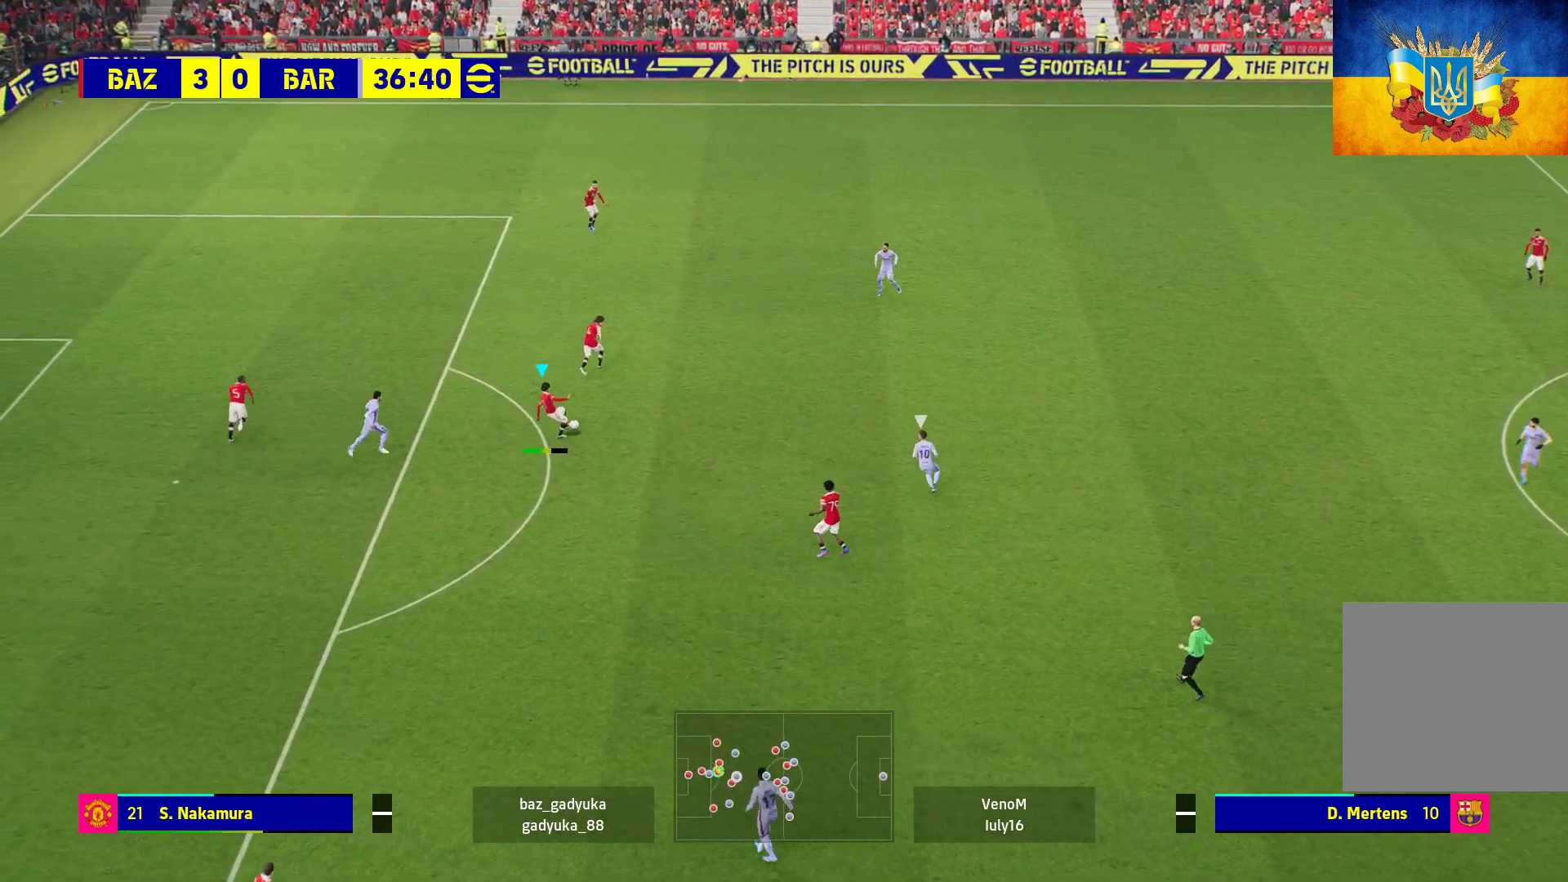
{"buttons": [], "left_stick": "center", "right_stick": "center", "events": [[17, "L3", "down"], [100, "L3", "up"], [267, "left_stick", "center"]]}
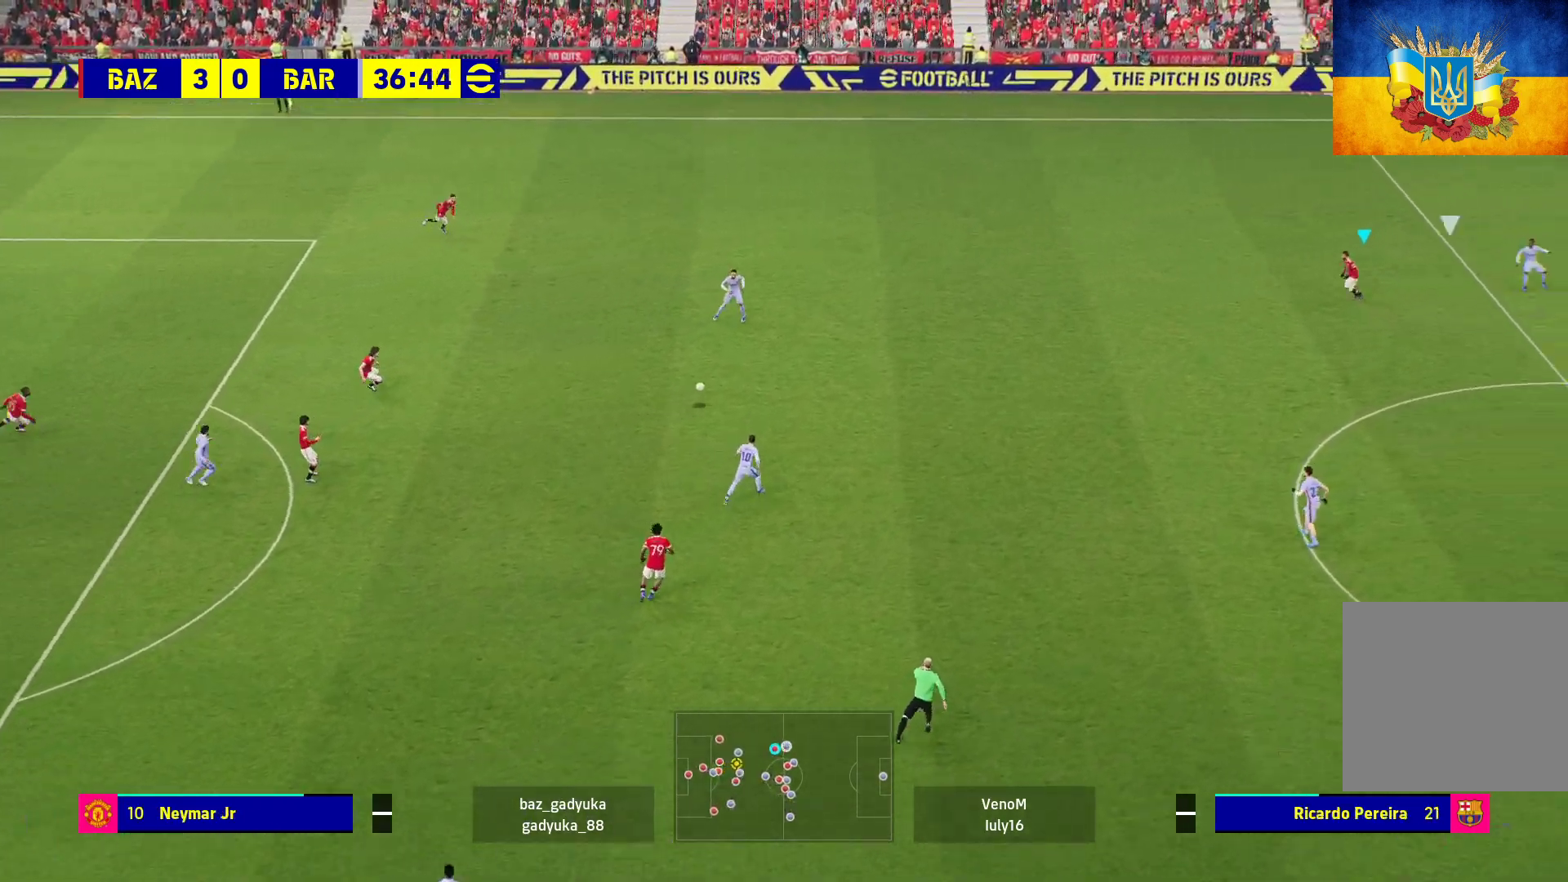
{"buttons": [], "left_stick": "center", "right_stick": "center", "events": []}
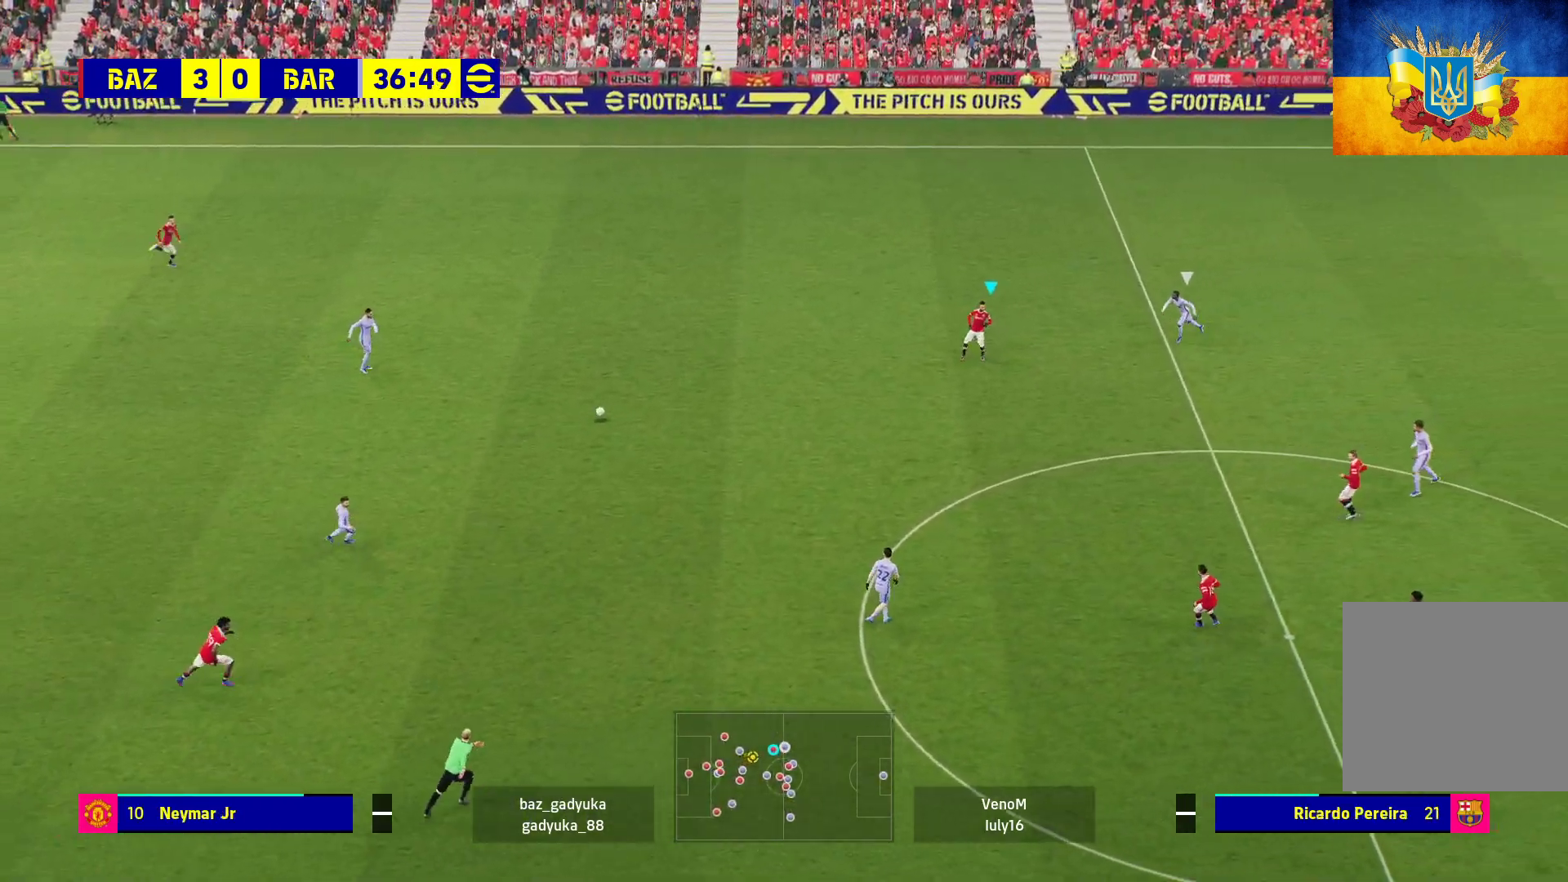
{"buttons": [], "left_stick": "center", "right_stick": "right", "events": [[267, "right_stick", "right"]]}
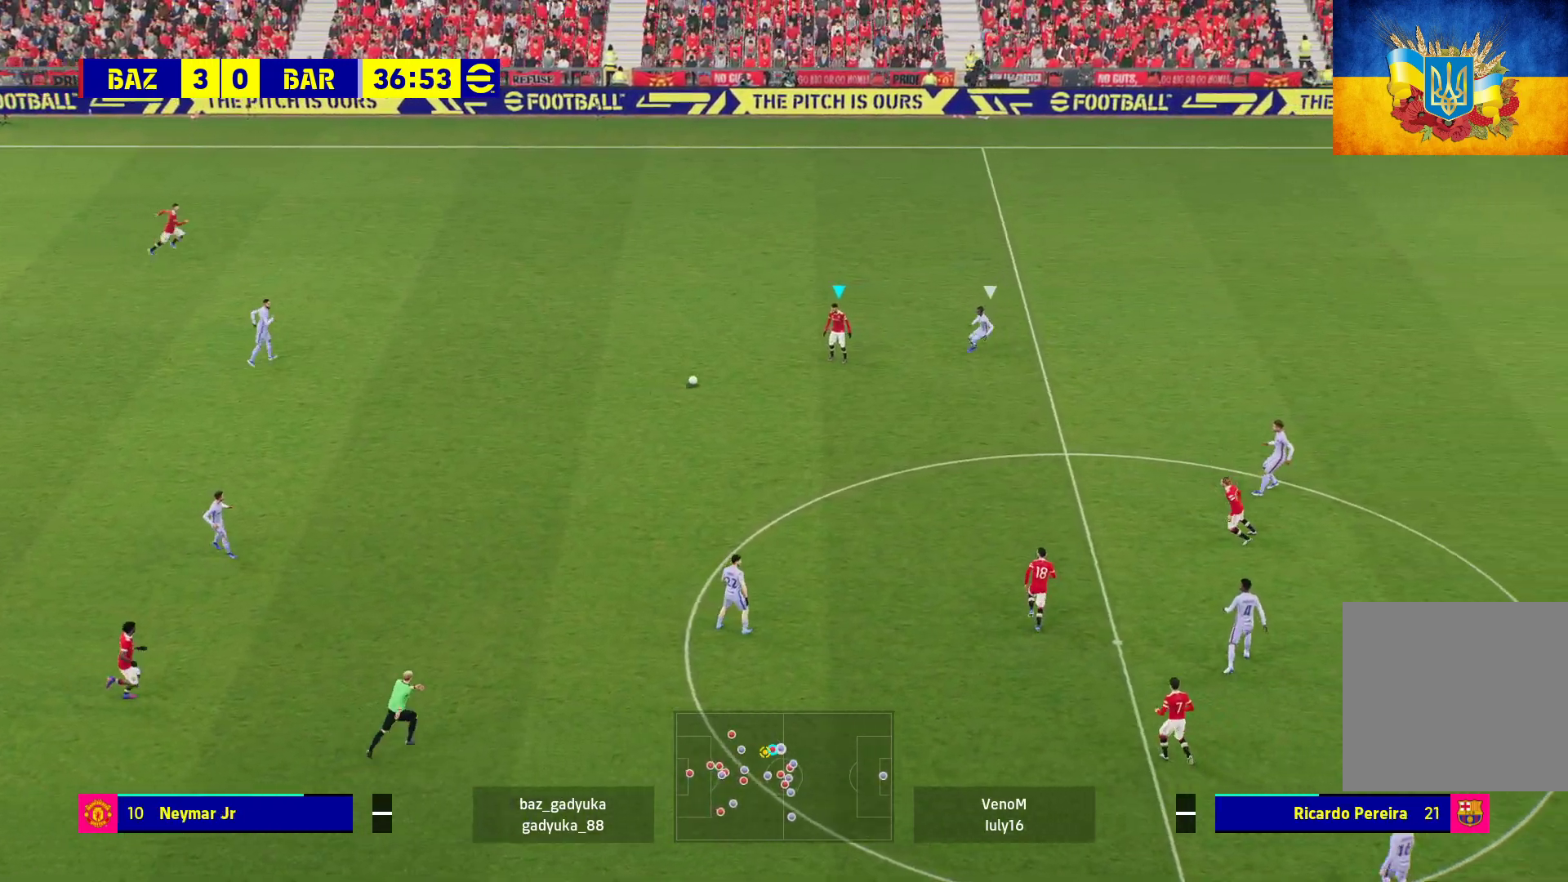
{"buttons": [], "left_stick": "center", "right_stick": "right", "events": []}
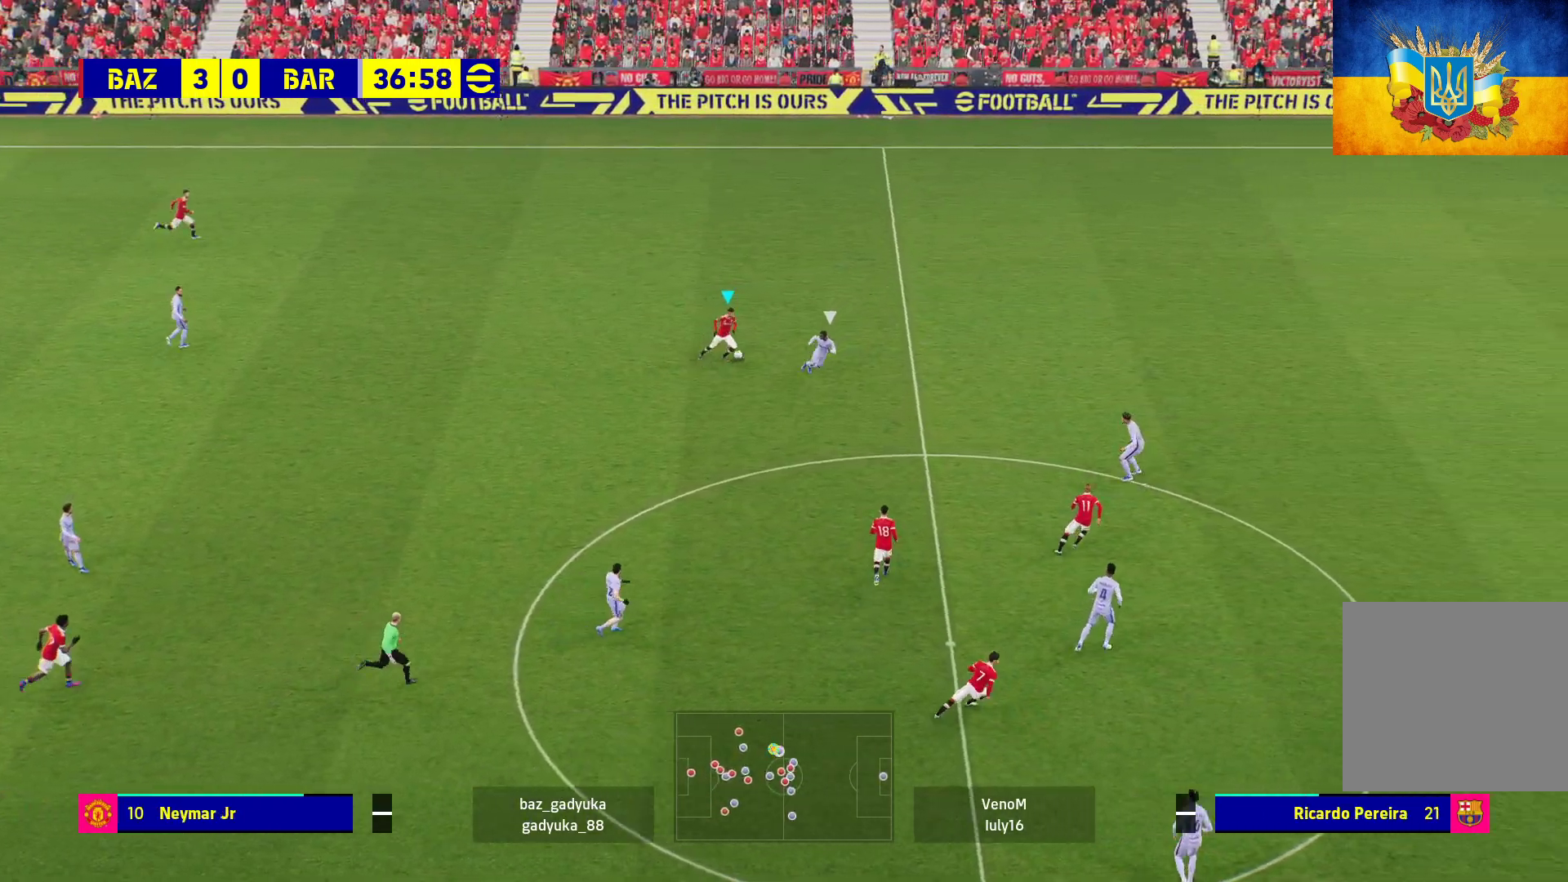
{"buttons": ["R1"], "left_stick": "right", "right_stick": "center", "events": [[117, "left_stick", "right"], [183, "R1", "down"], [183, "right_stick", "center"]]}
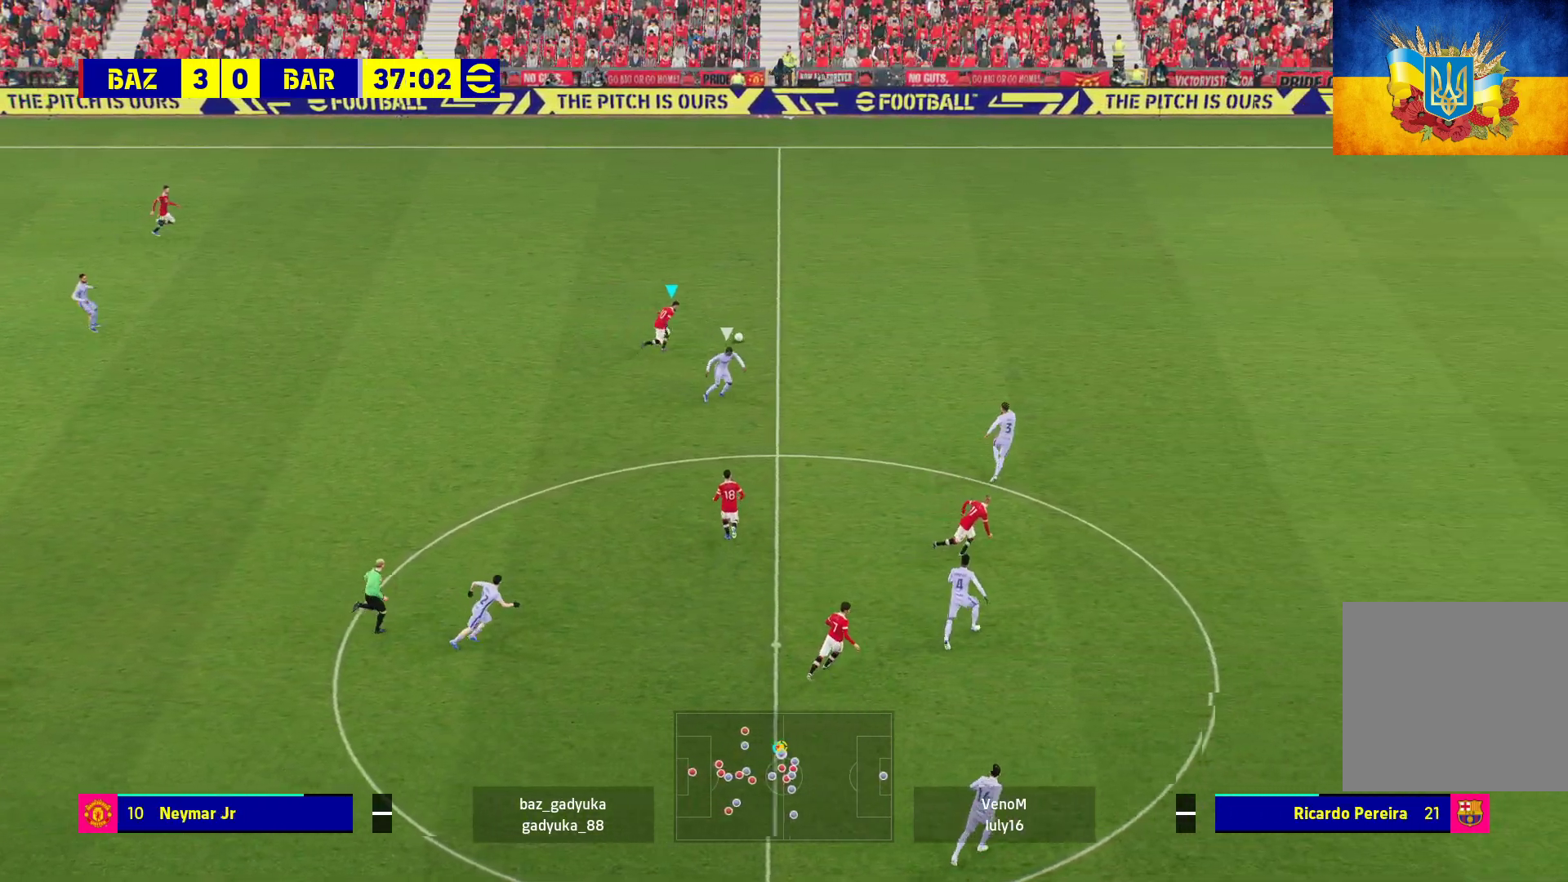
{"buttons": ["R1"], "left_stick": "right", "right_stick": "center", "events": []}
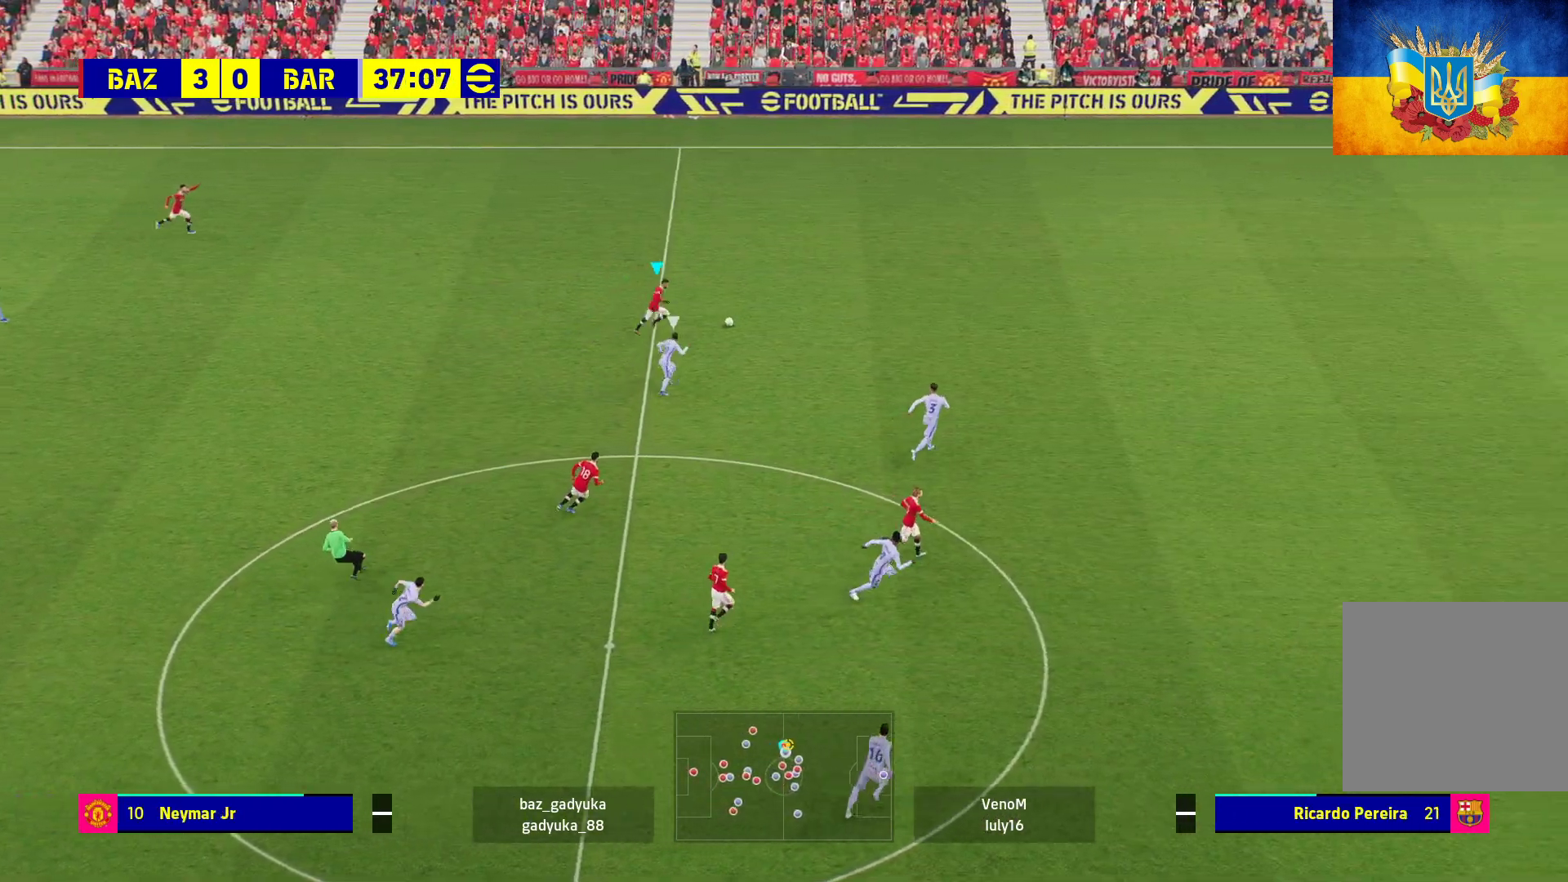
{"buttons": ["R1"], "left_stick": "right", "right_stick": "center", "events": []}
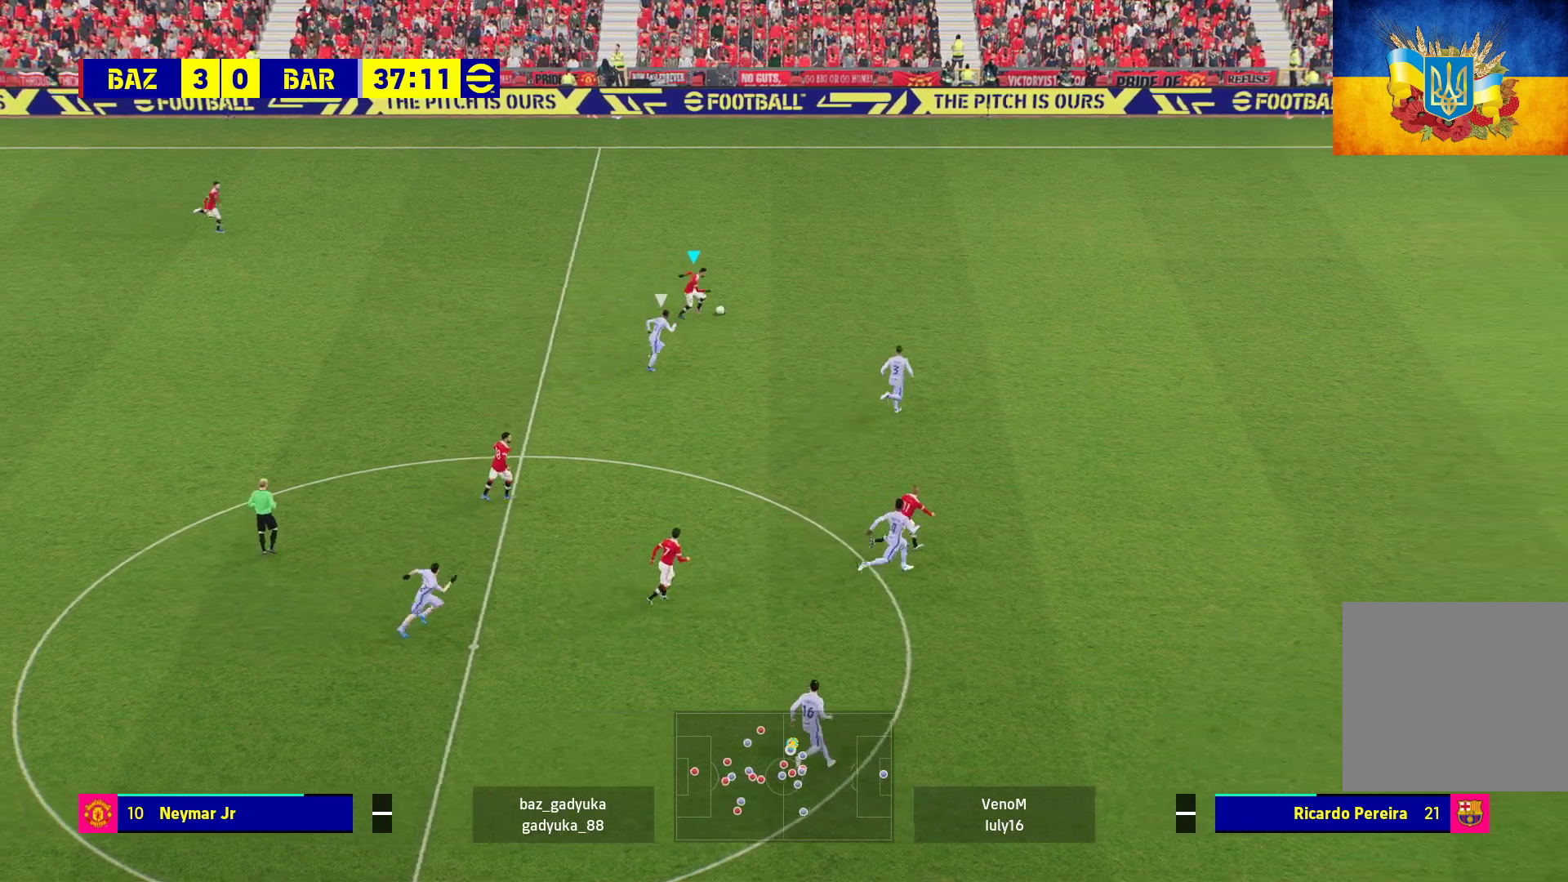
{"buttons": ["R1"], "left_stick": "right", "right_stick": "center", "events": []}
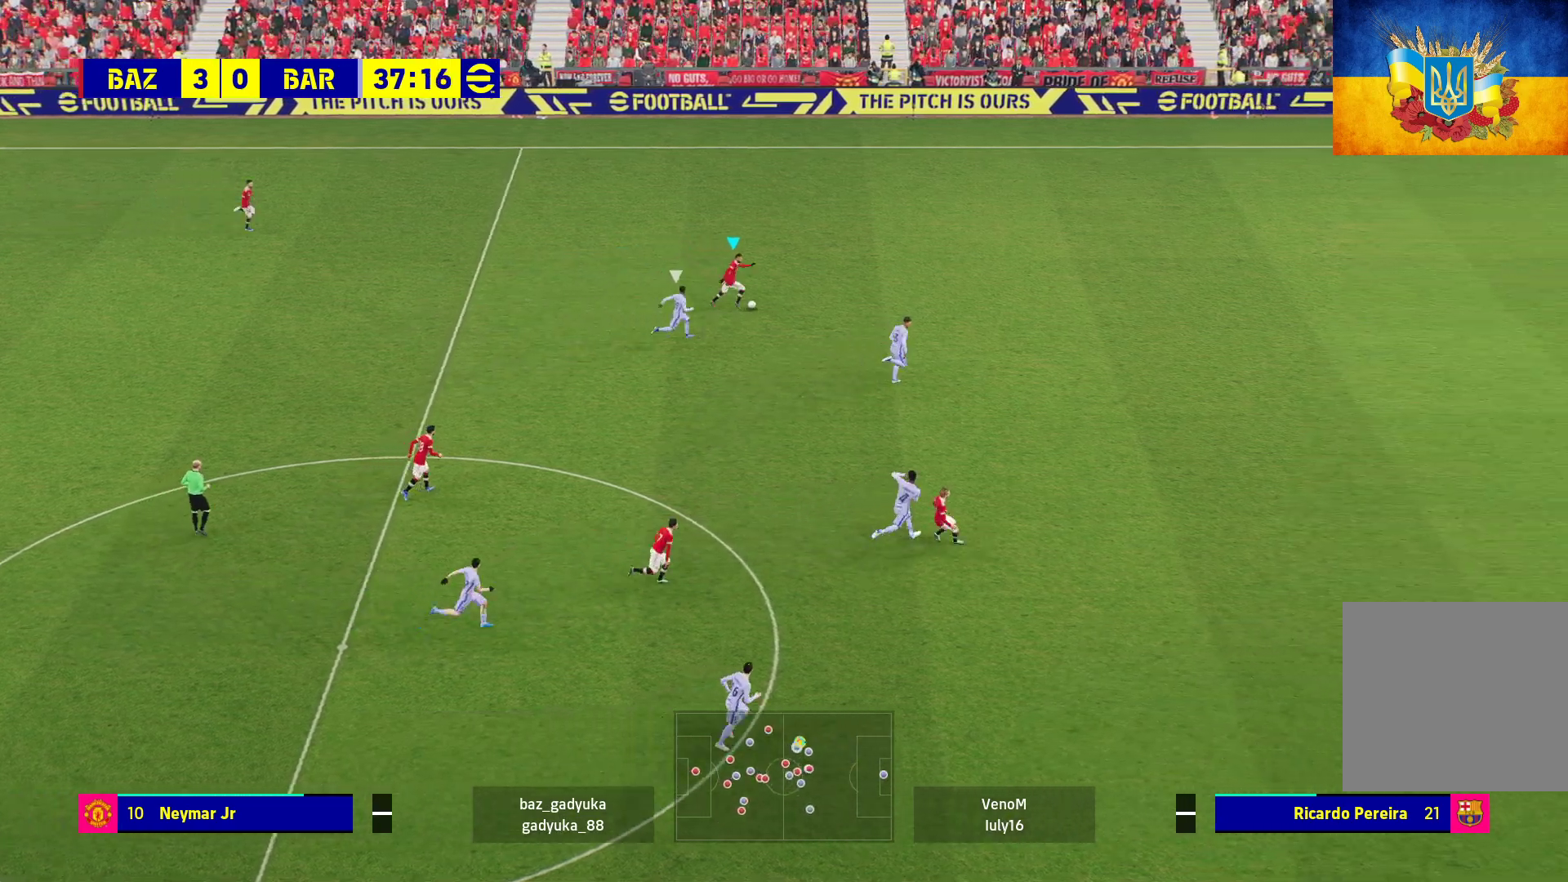
{"buttons": [], "left_stick": "up-right", "right_stick": "center", "events": [[17, "R1", "up"], [450, "left_stick", "up-right"]]}
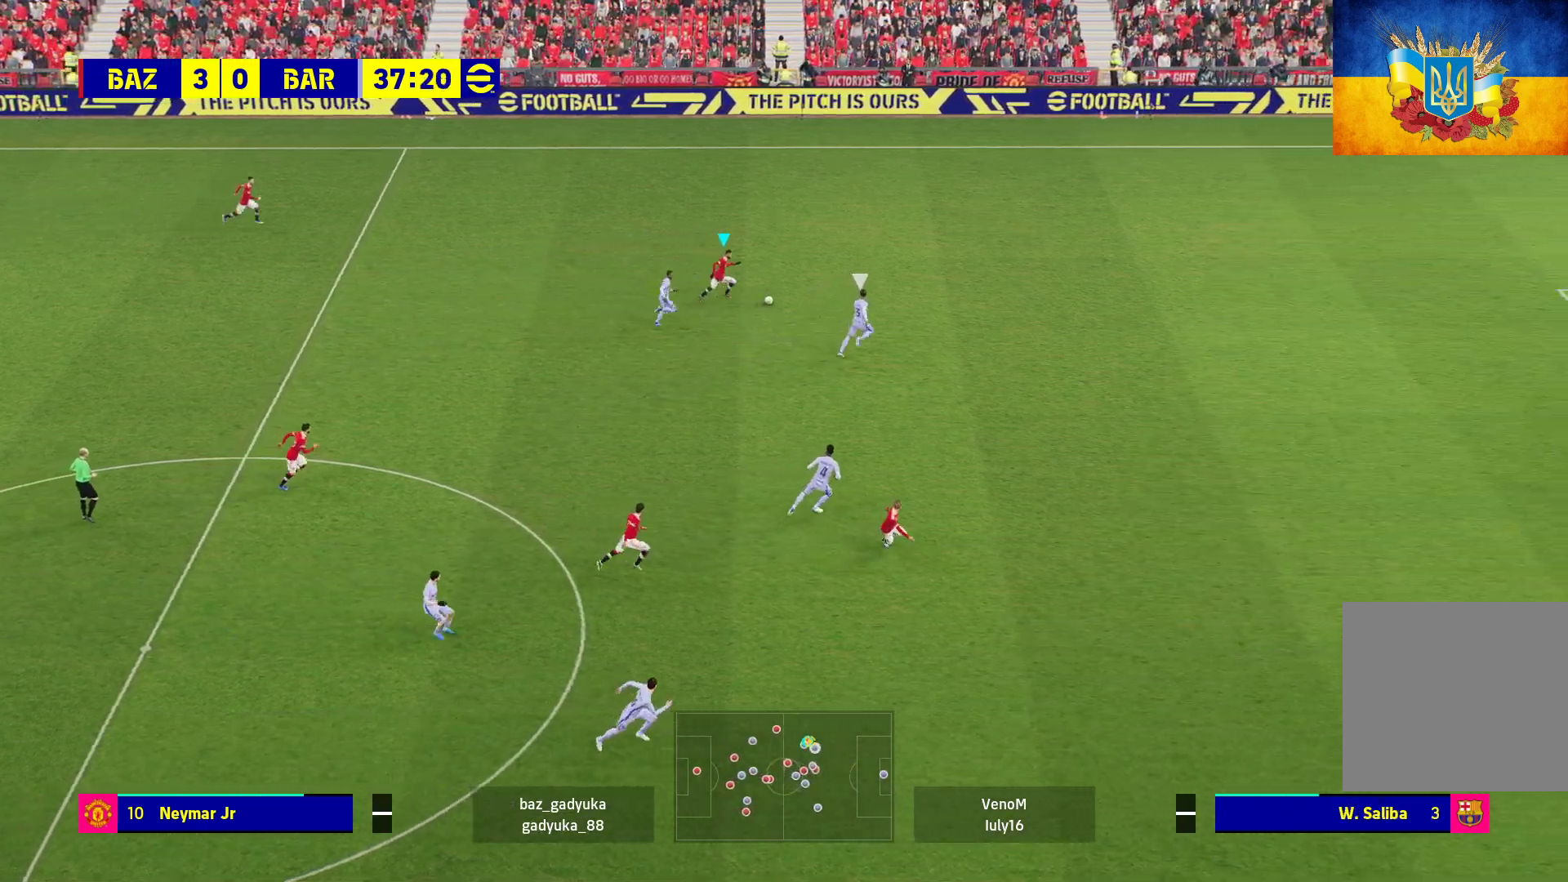
{"buttons": ["R1"], "left_stick": "up-right", "right_stick": "center", "events": [[50, "R1", "down"]]}
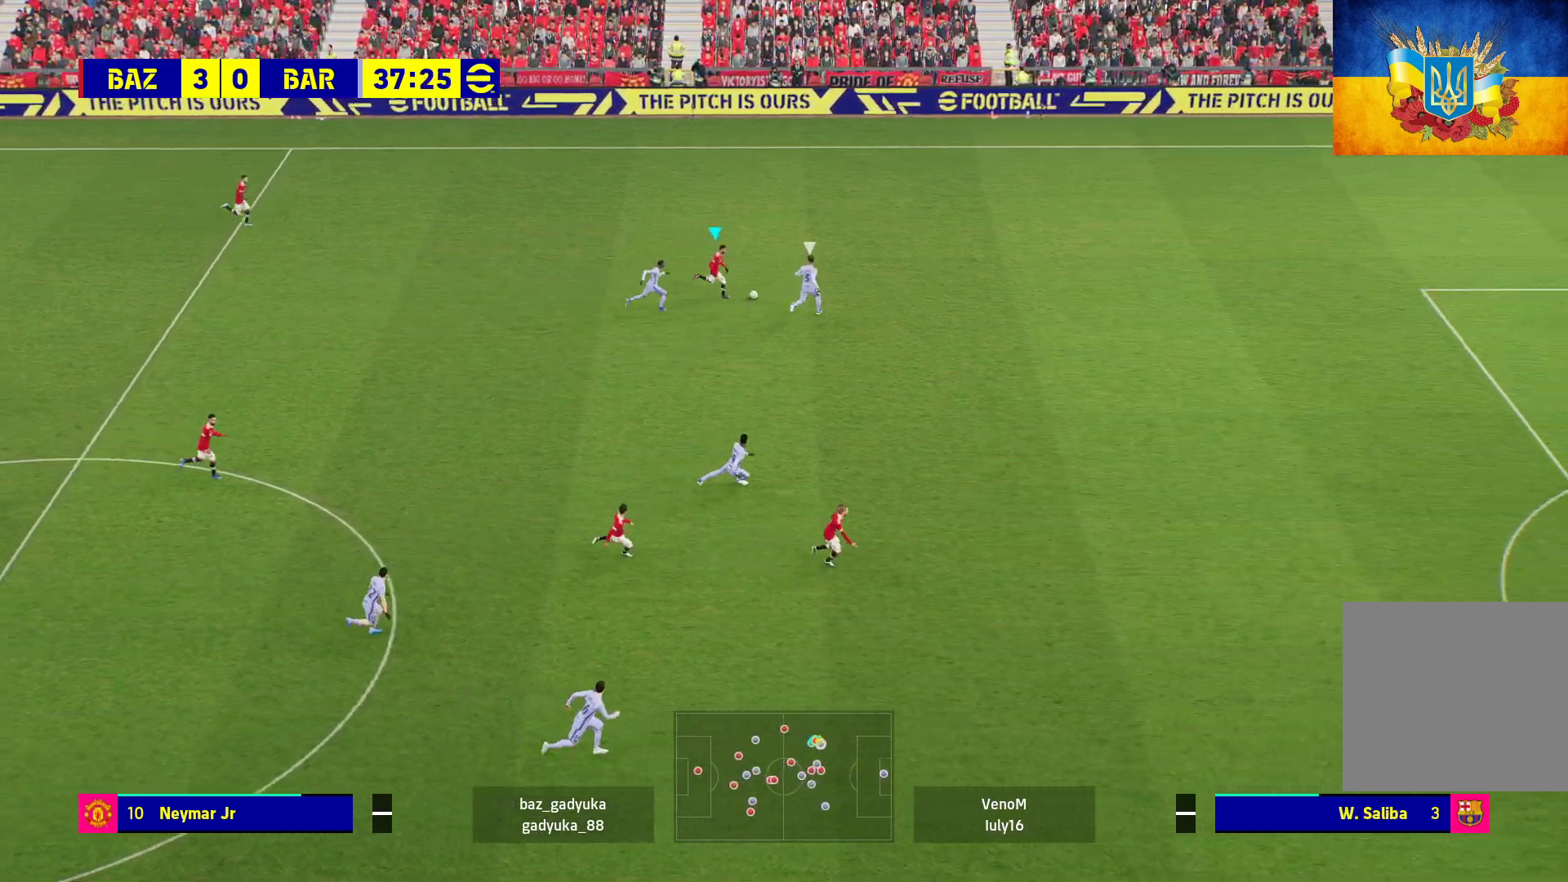
{"buttons": ["R1"], "left_stick": "up-right", "right_stick": "center", "events": []}
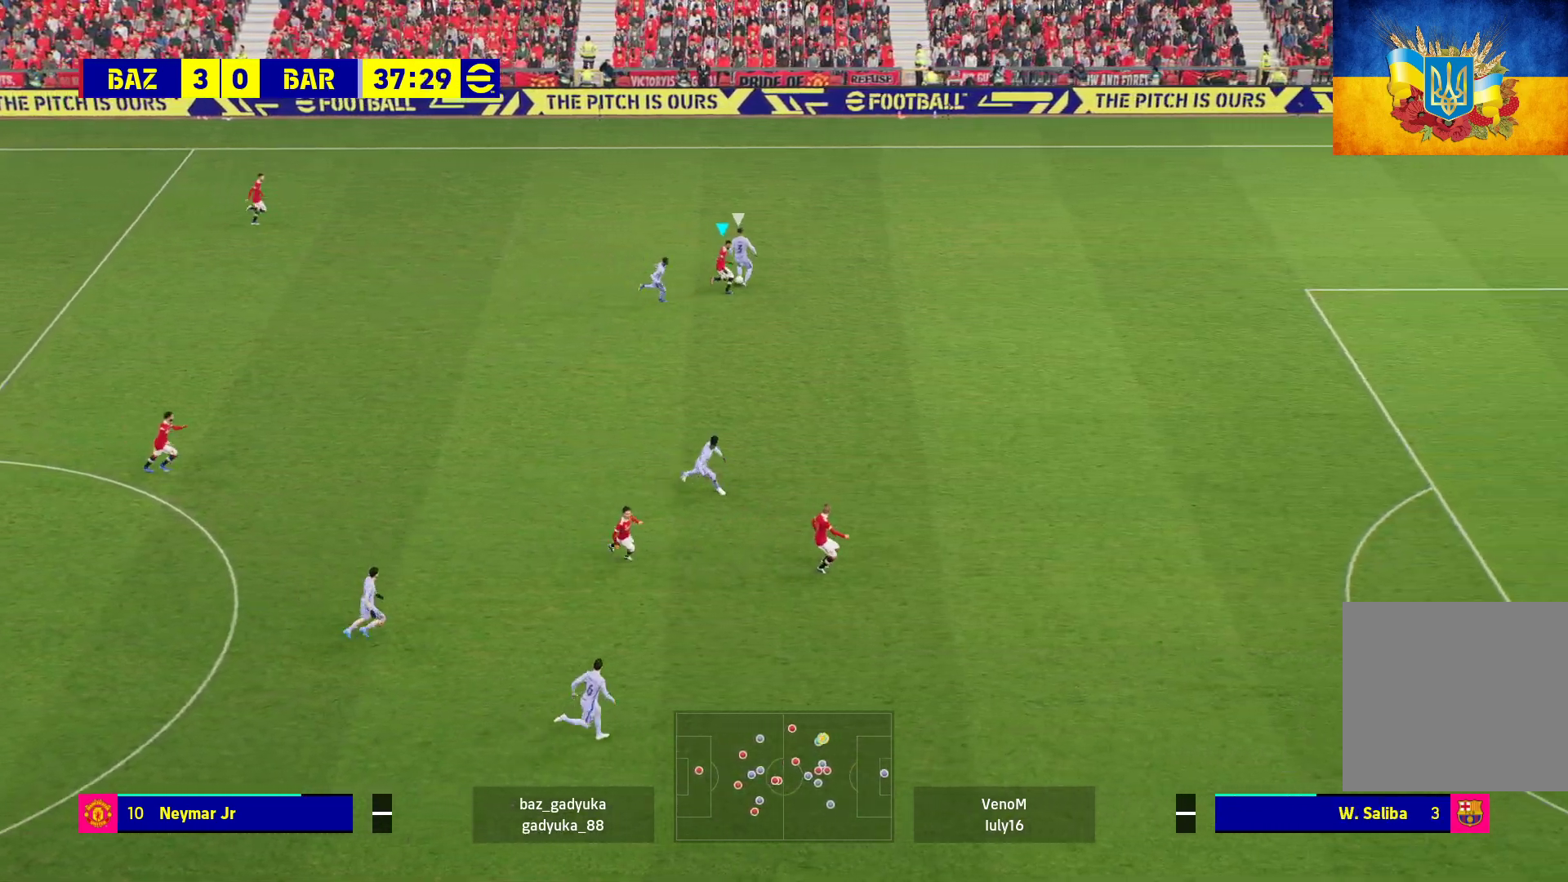
{"buttons": ["R1"], "left_stick": "up-right", "right_stick": "center", "events": []}
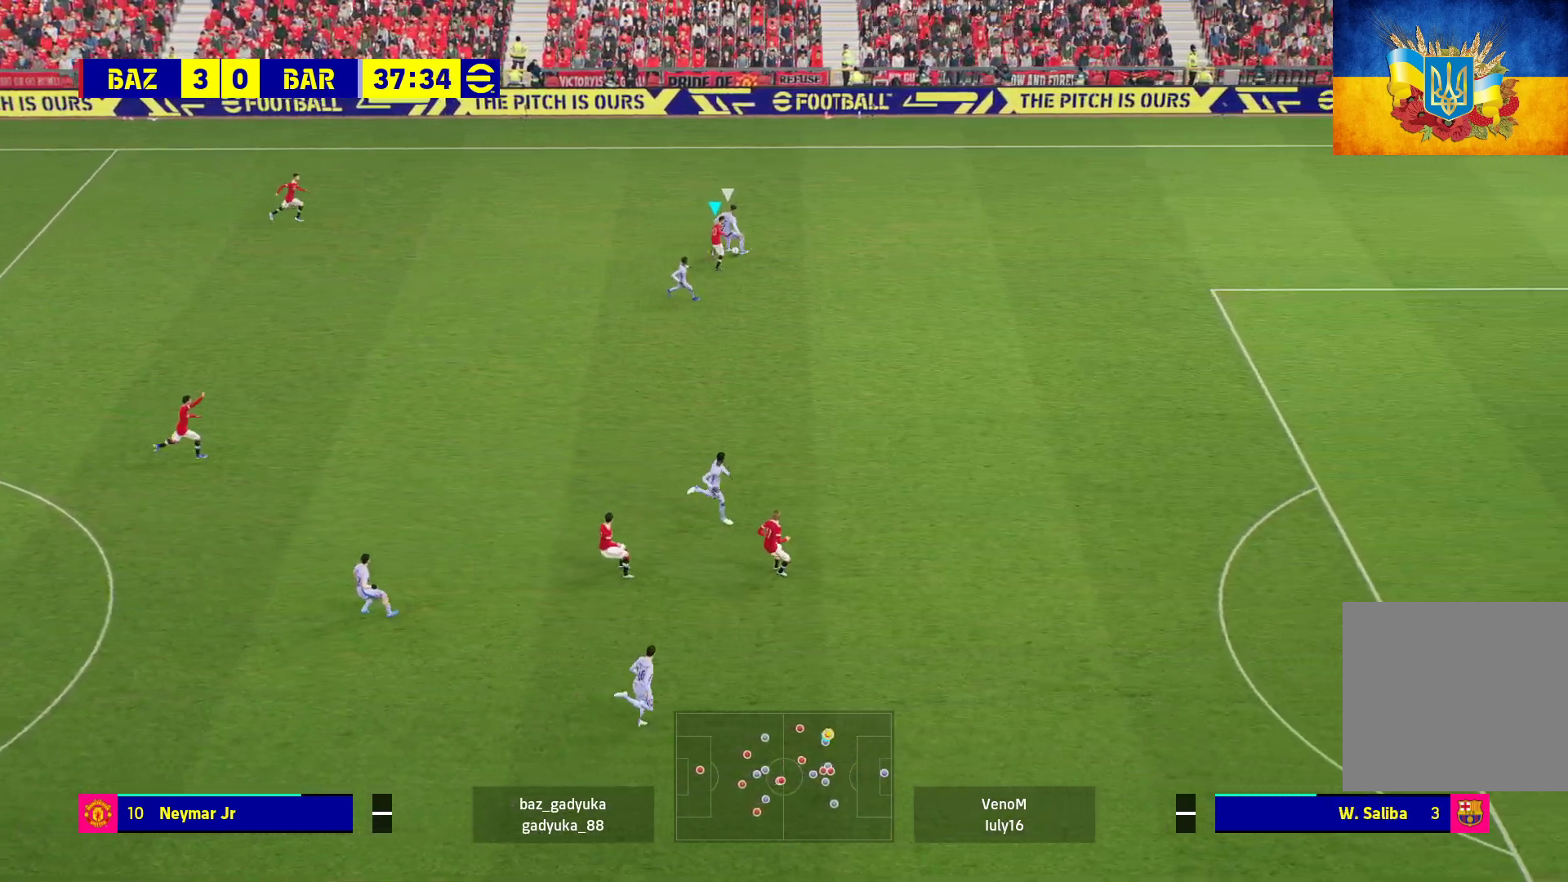
{"buttons": ["R1"], "left_stick": "right", "right_stick": "center", "events": [[417, "left_stick", "right"]]}
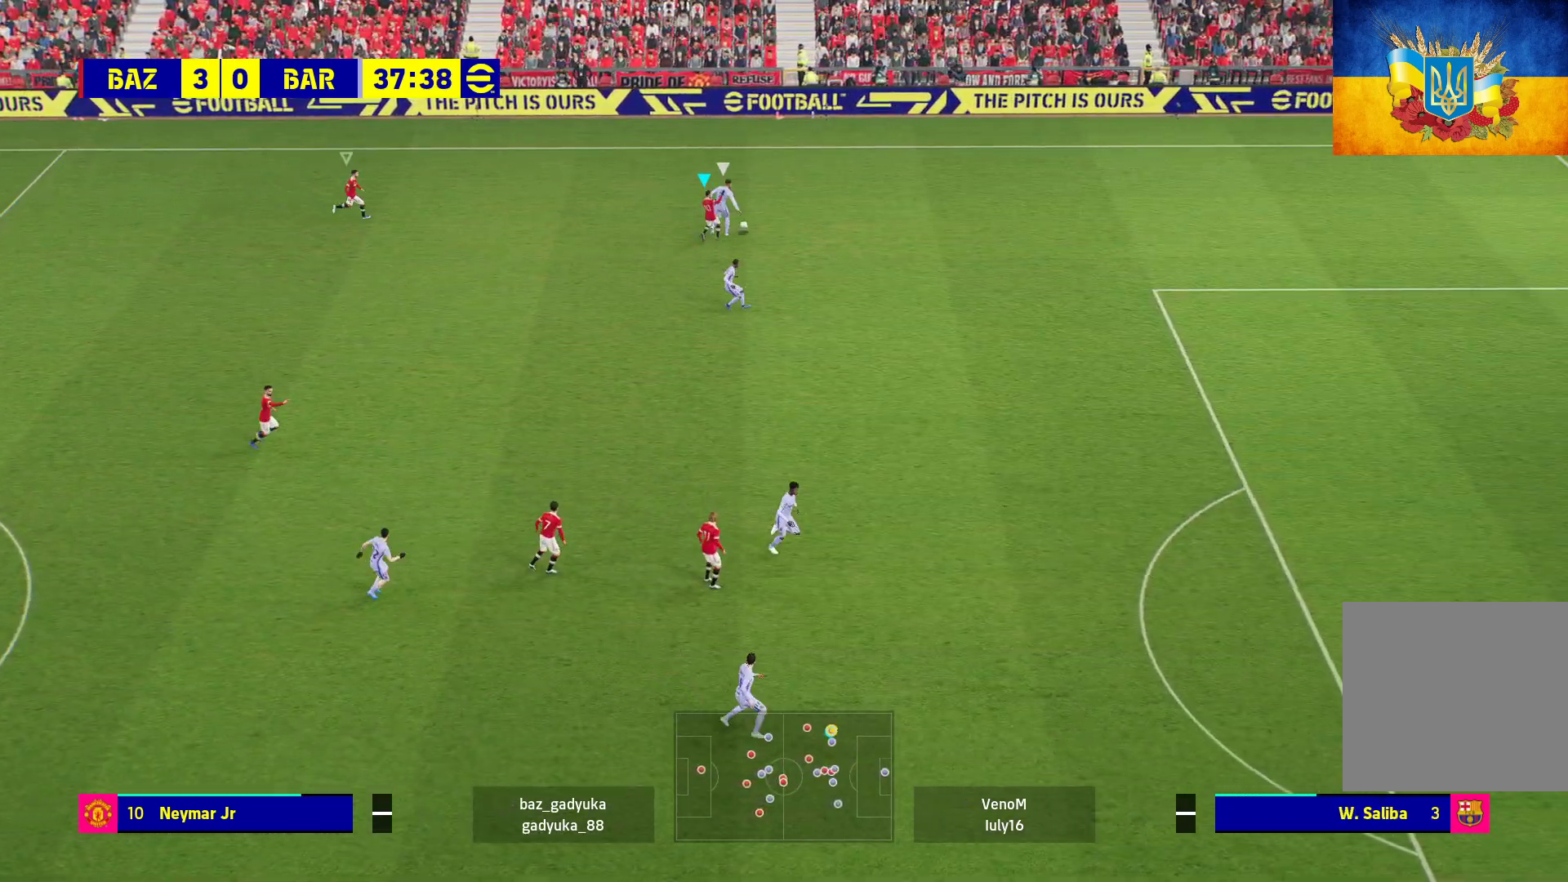
{"buttons": ["A", "L2", "R1", "L3"], "left_stick": "right", "right_stick": "center", "events": [[200, "A", "down"], [383, "L2", "down"], [500, "L3", "down"]]}
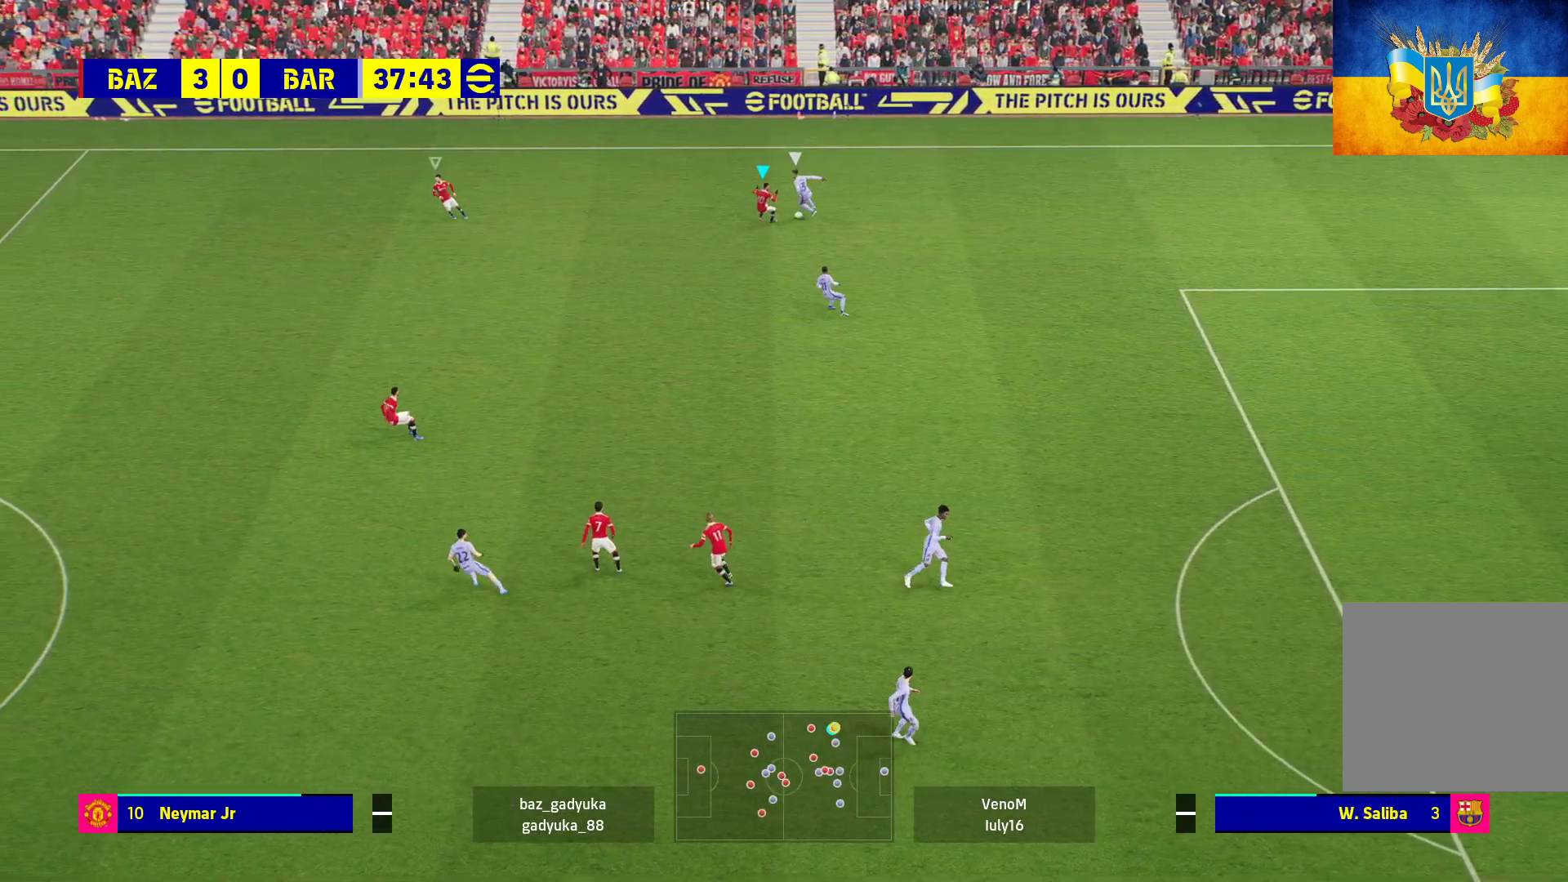
{"buttons": ["A", "R1", "L3"], "left_stick": "right", "right_stick": "center", "events": [[483, "L2", "up"]]}
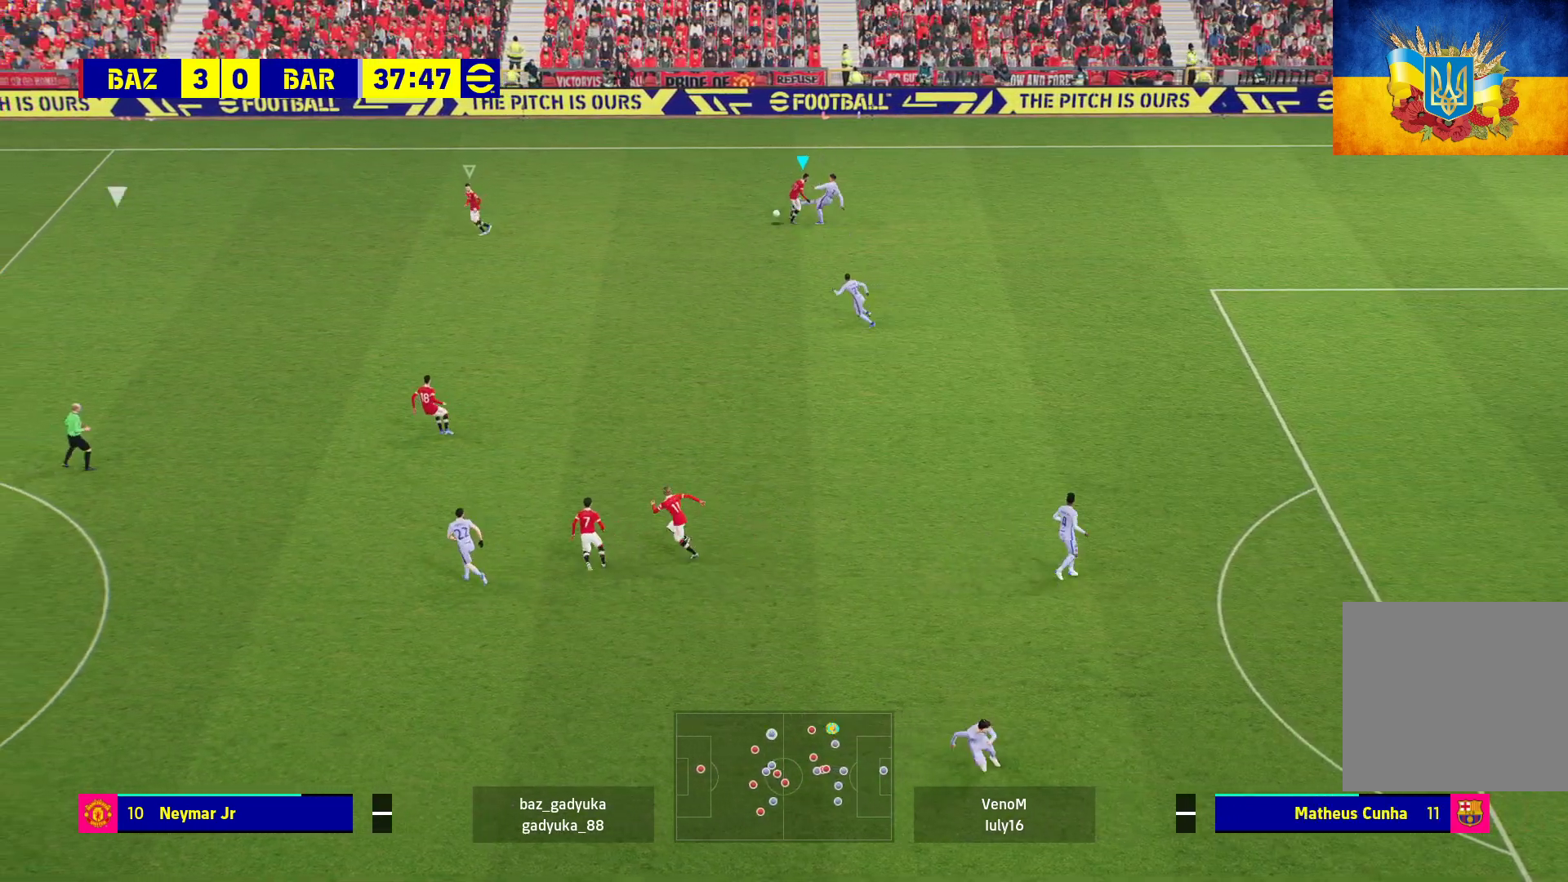
{"buttons": ["R1"], "left_stick": "right", "right_stick": "center", "events": [[250, "A", "up"], [333, "L3", "up"]]}
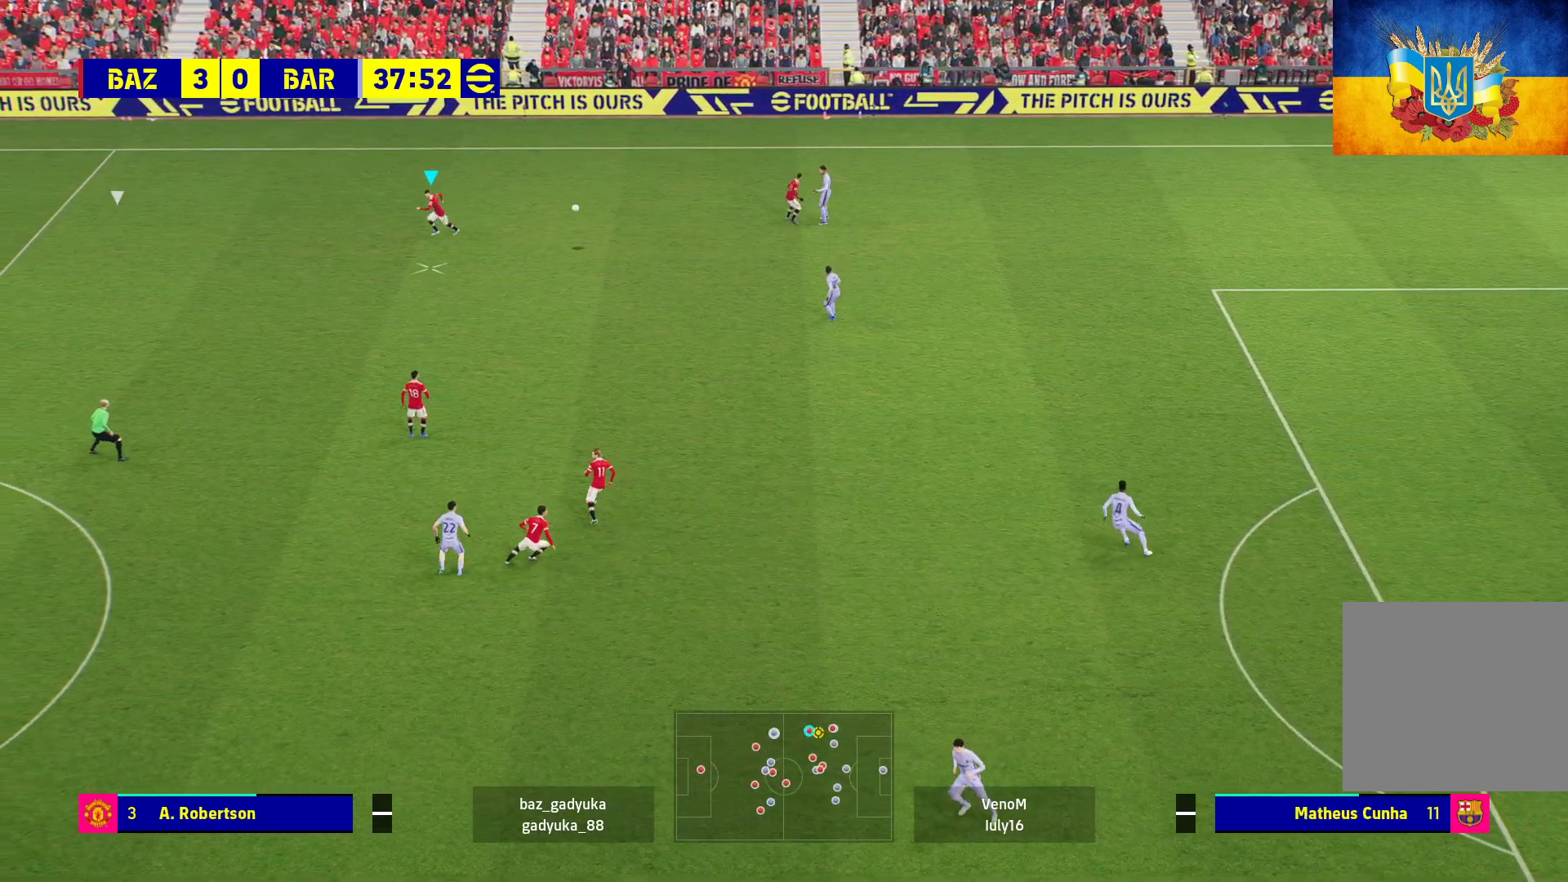
{"buttons": ["L3"], "left_stick": "down", "right_stick": "center", "events": [[83, "left_stick", "down-right"], [200, "L3", "down"], [267, "left_stick", "down"], [283, "R1", "up"], [350, "A", "down"], [467, "A", "up"]]}
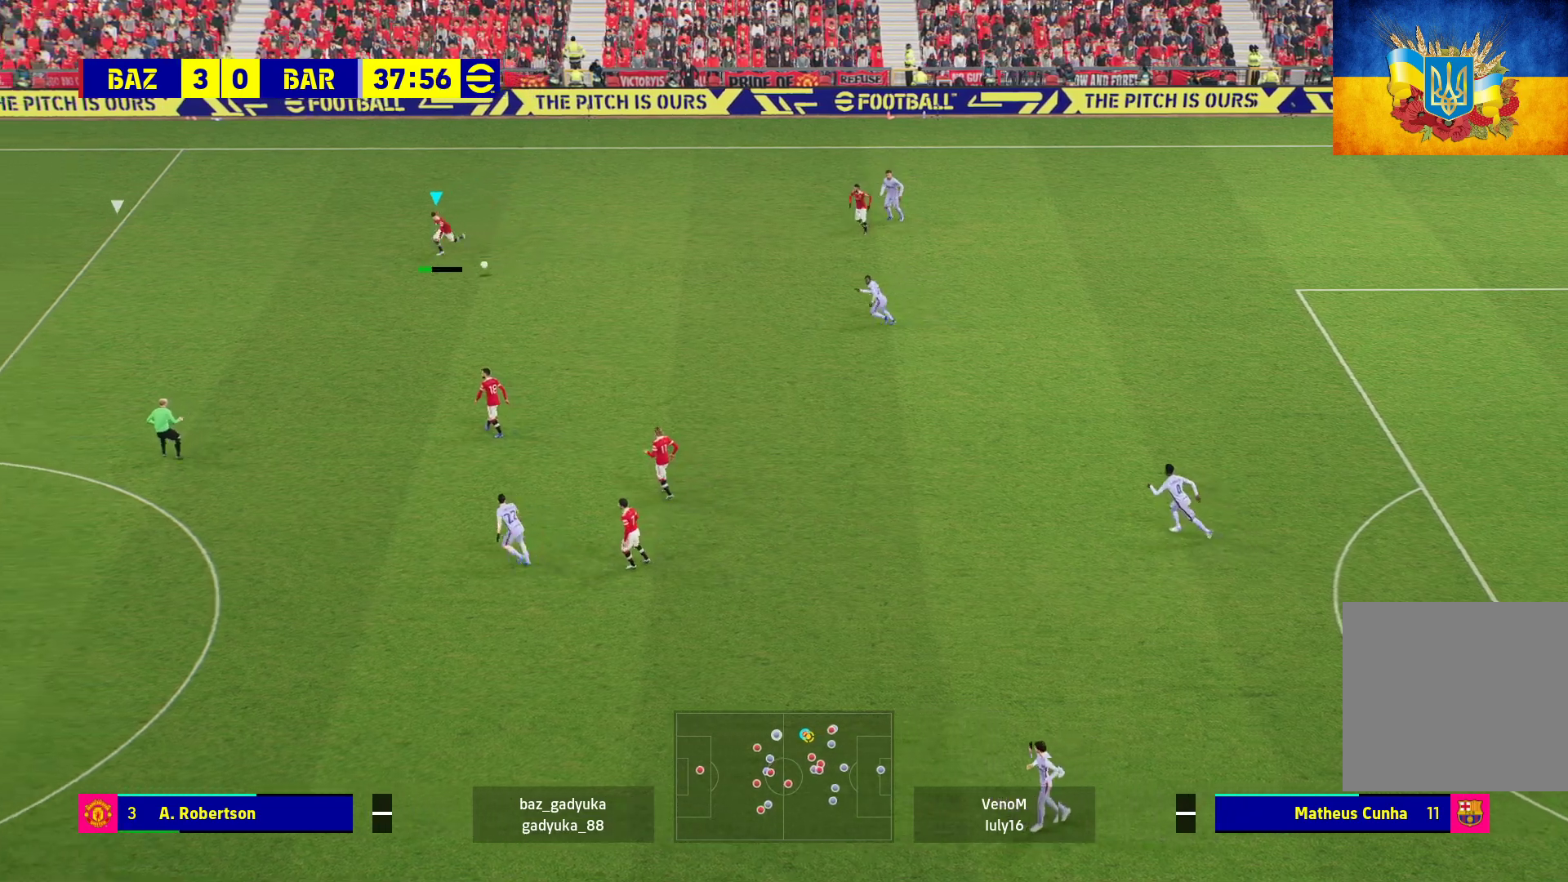
{"buttons": ["L3"], "left_stick": "down", "right_stick": "center", "events": []}
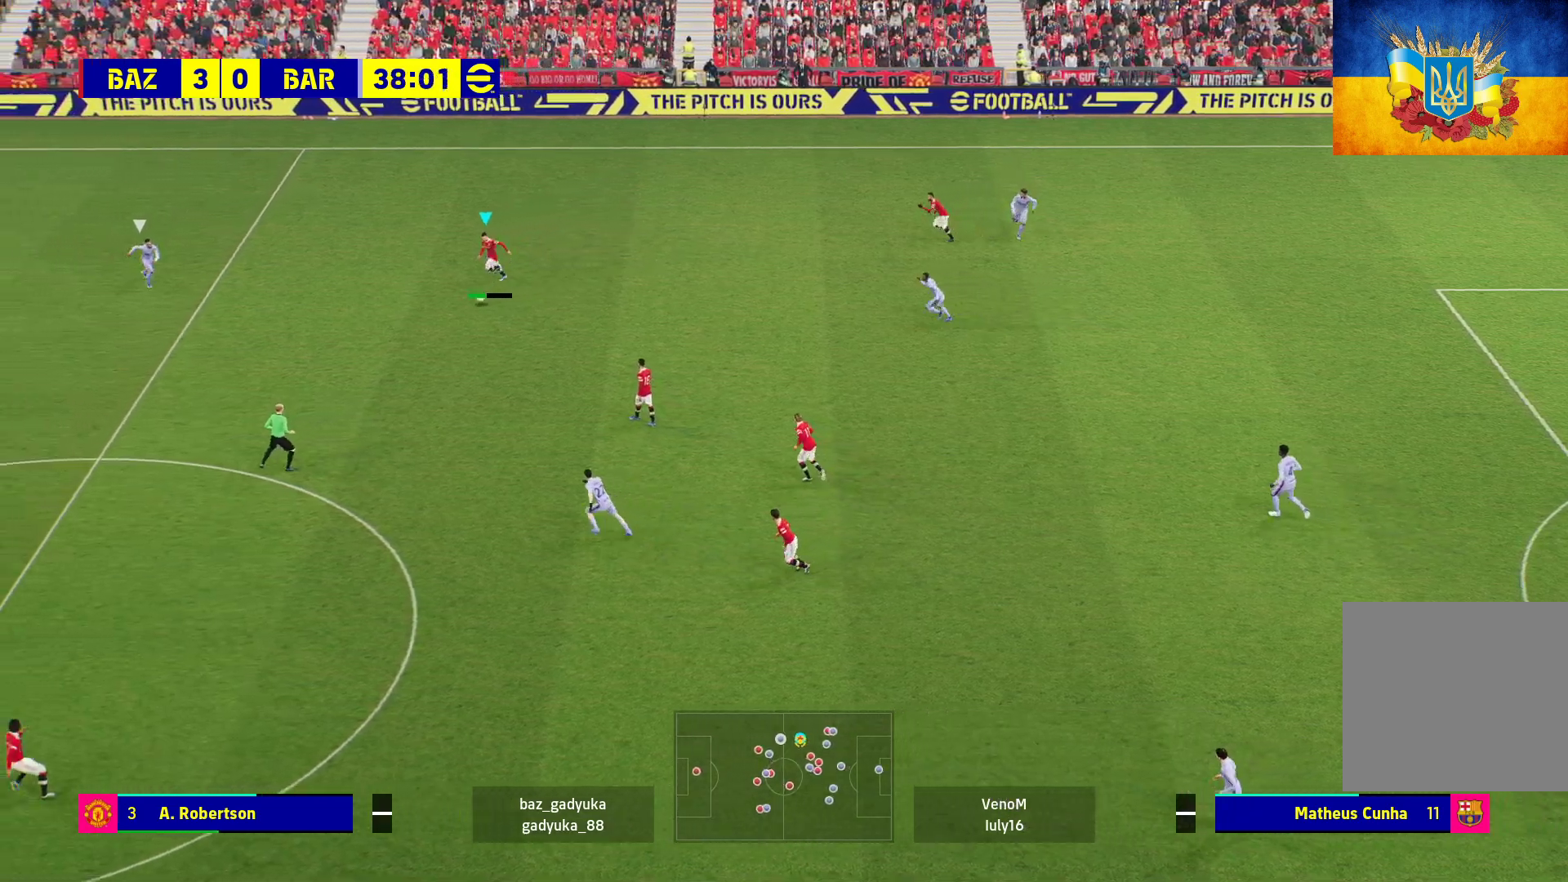
{"buttons": ["A", "R1", "L3"], "left_stick": "down", "right_stick": "center", "events": [[183, "R1", "down"], [283, "A", "down"]]}
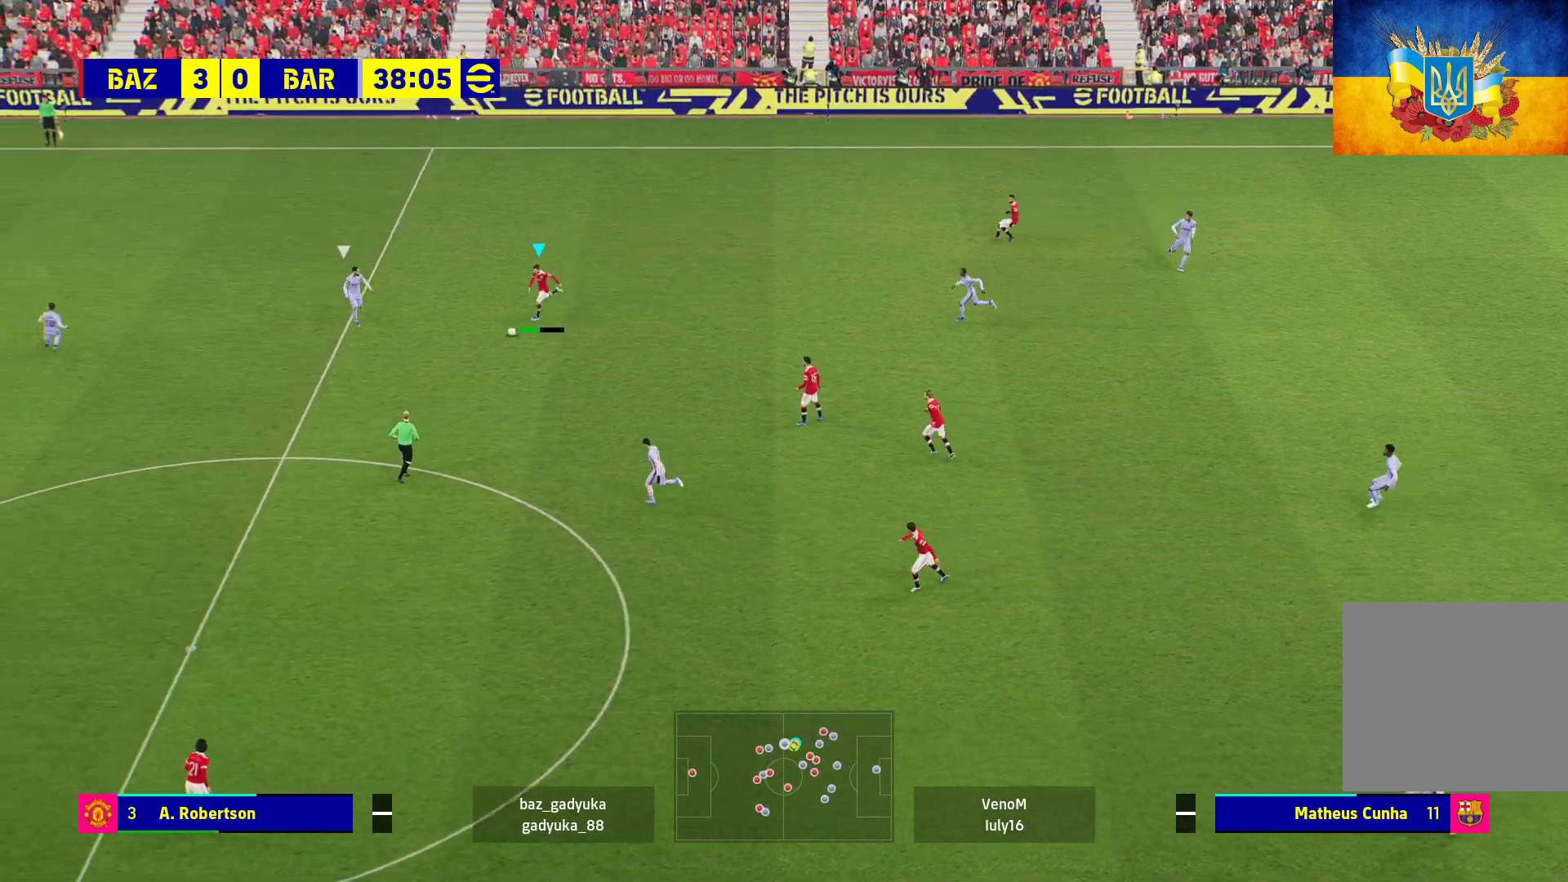
{"buttons": ["A", "R1", "L3"], "left_stick": "down", "right_stick": "center", "events": []}
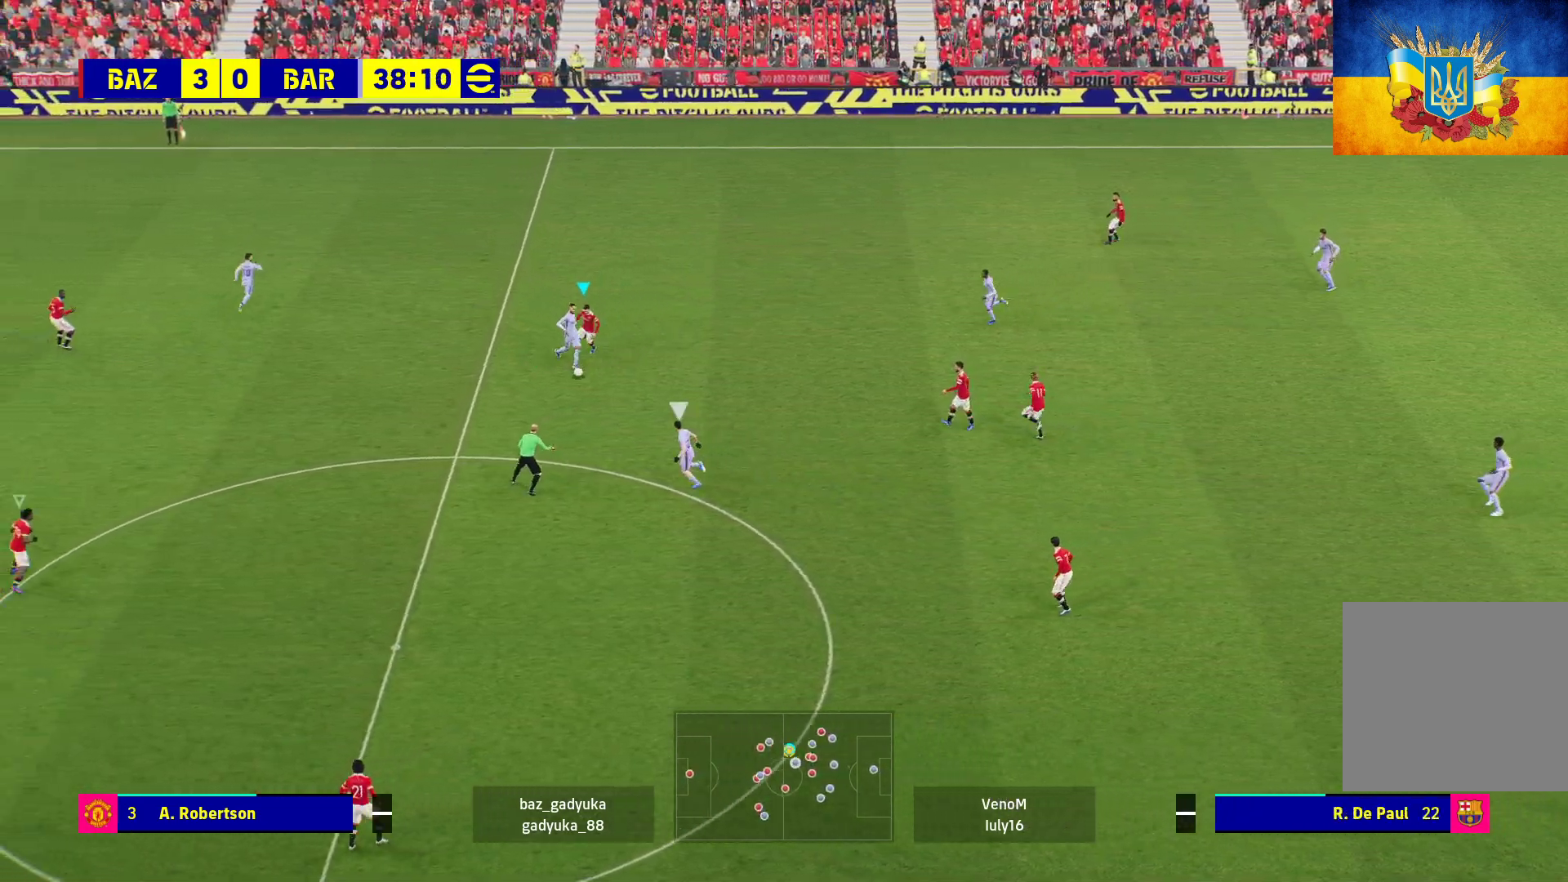
{"buttons": ["A", "R1", "L3"], "left_stick": "down", "right_stick": "center", "events": []}
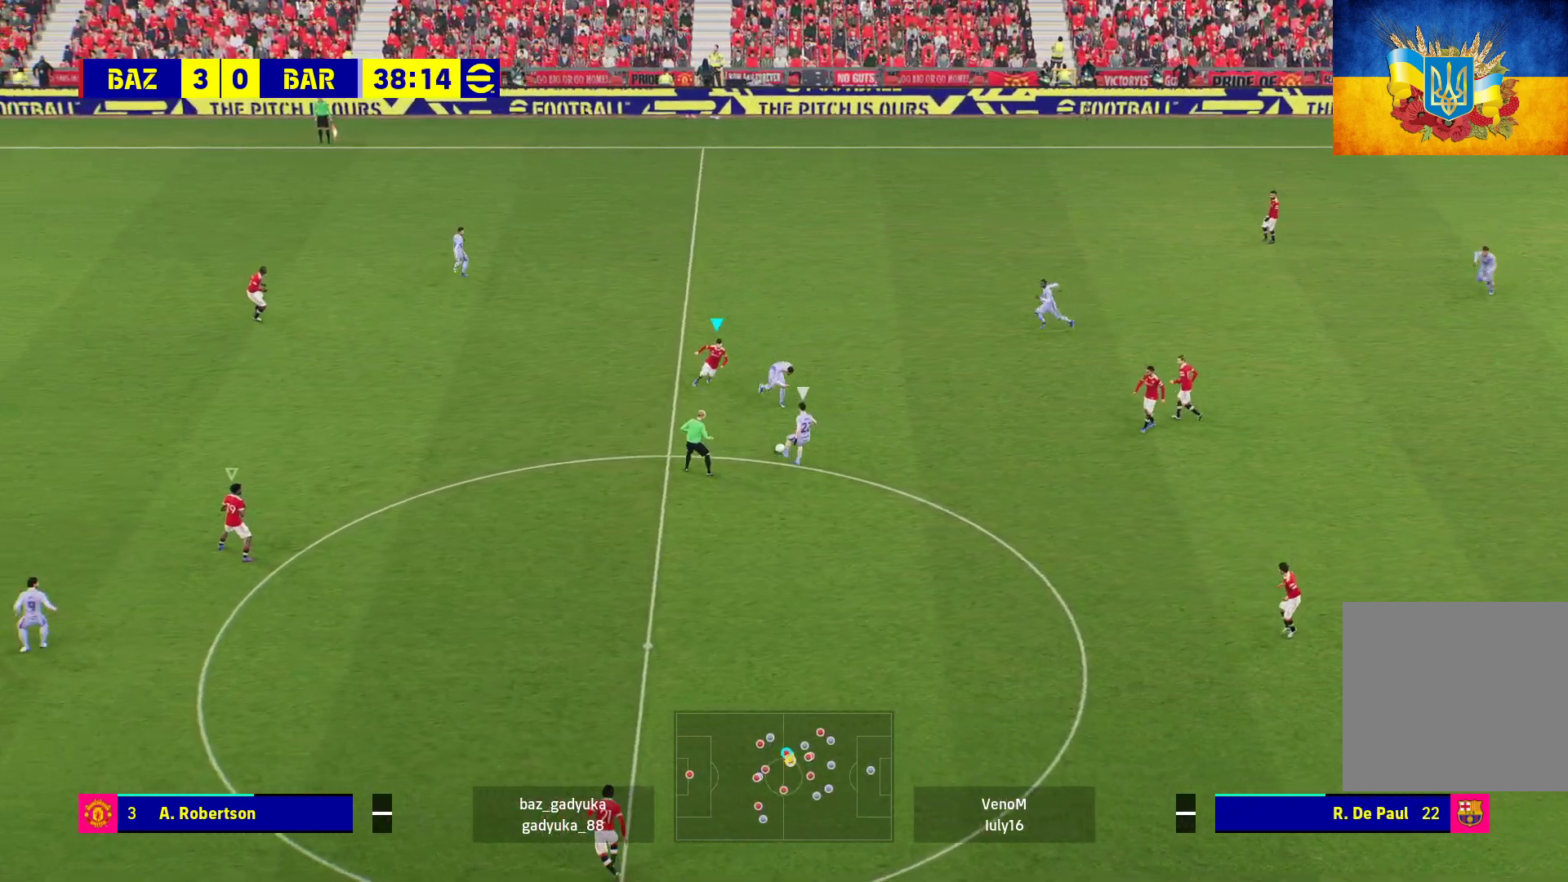
{"buttons": ["A", "L2", "R1", "L3"], "left_stick": "down", "right_stick": "center", "events": [[383, "L2", "down"]]}
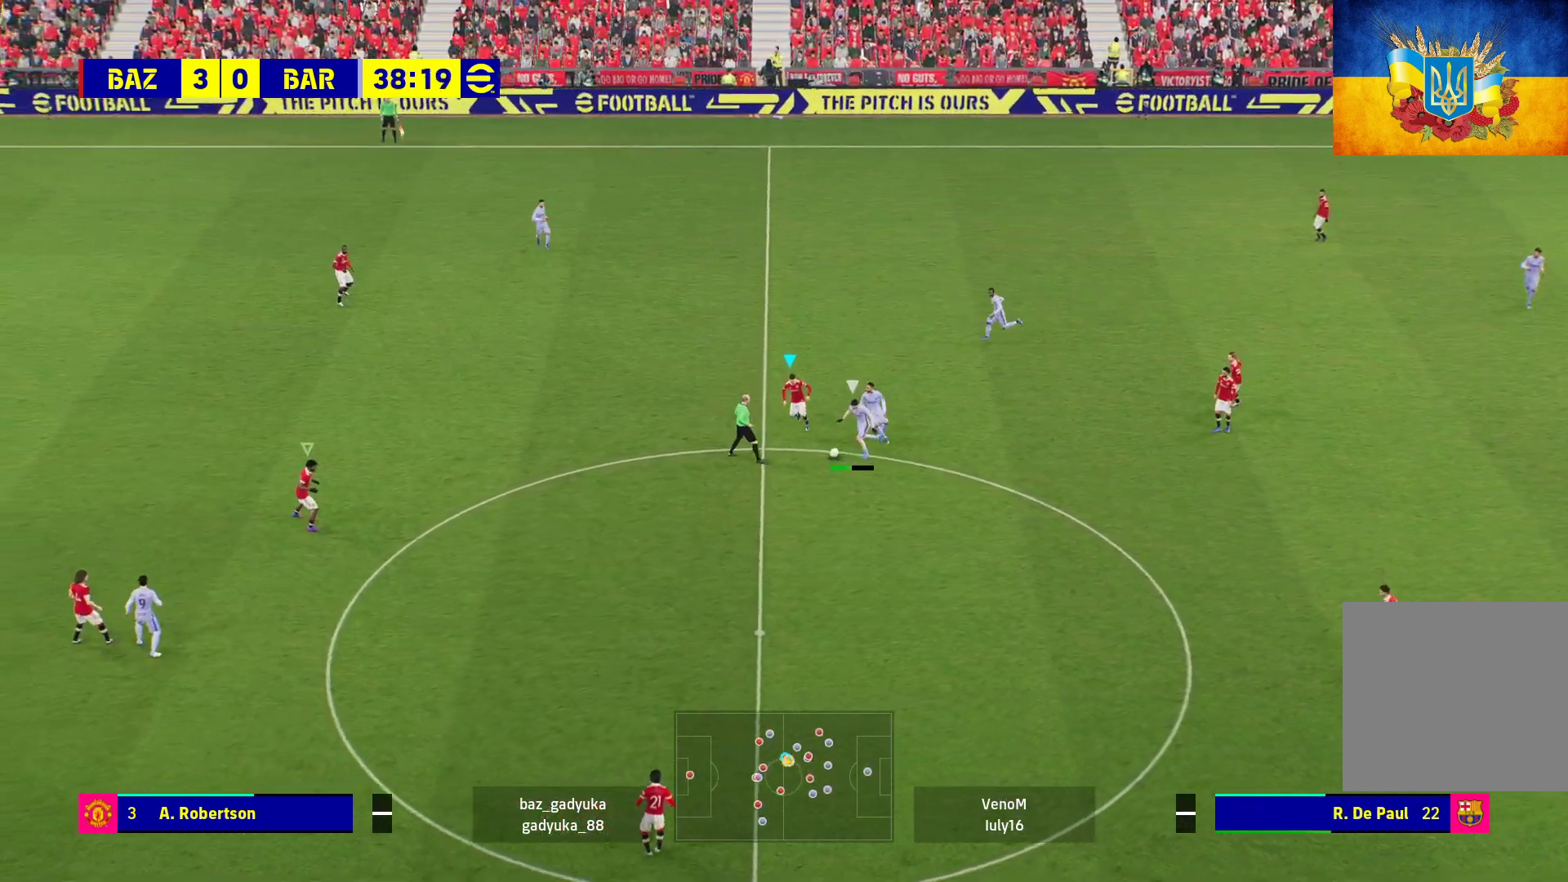
{"buttons": ["A", "L2", "R1", "L3"], "left_stick": "down", "right_stick": "center", "events": []}
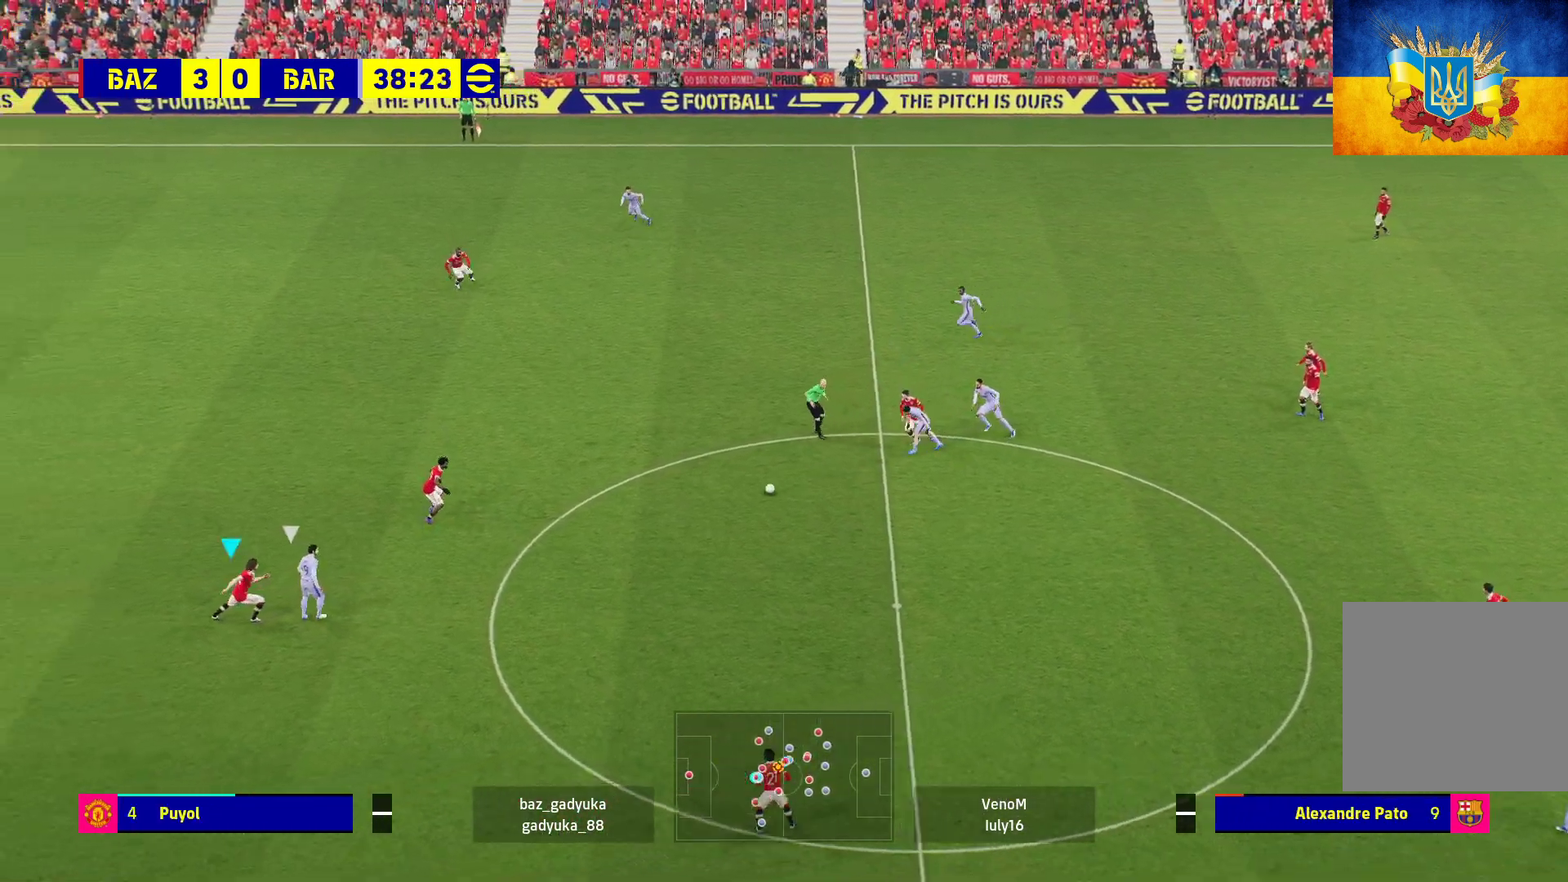
{"buttons": ["A", "L2", "R1"], "left_stick": "down-right", "right_stick": "center", "events": [[117, "left_stick", "down-right"], [433, "L3", "up"]]}
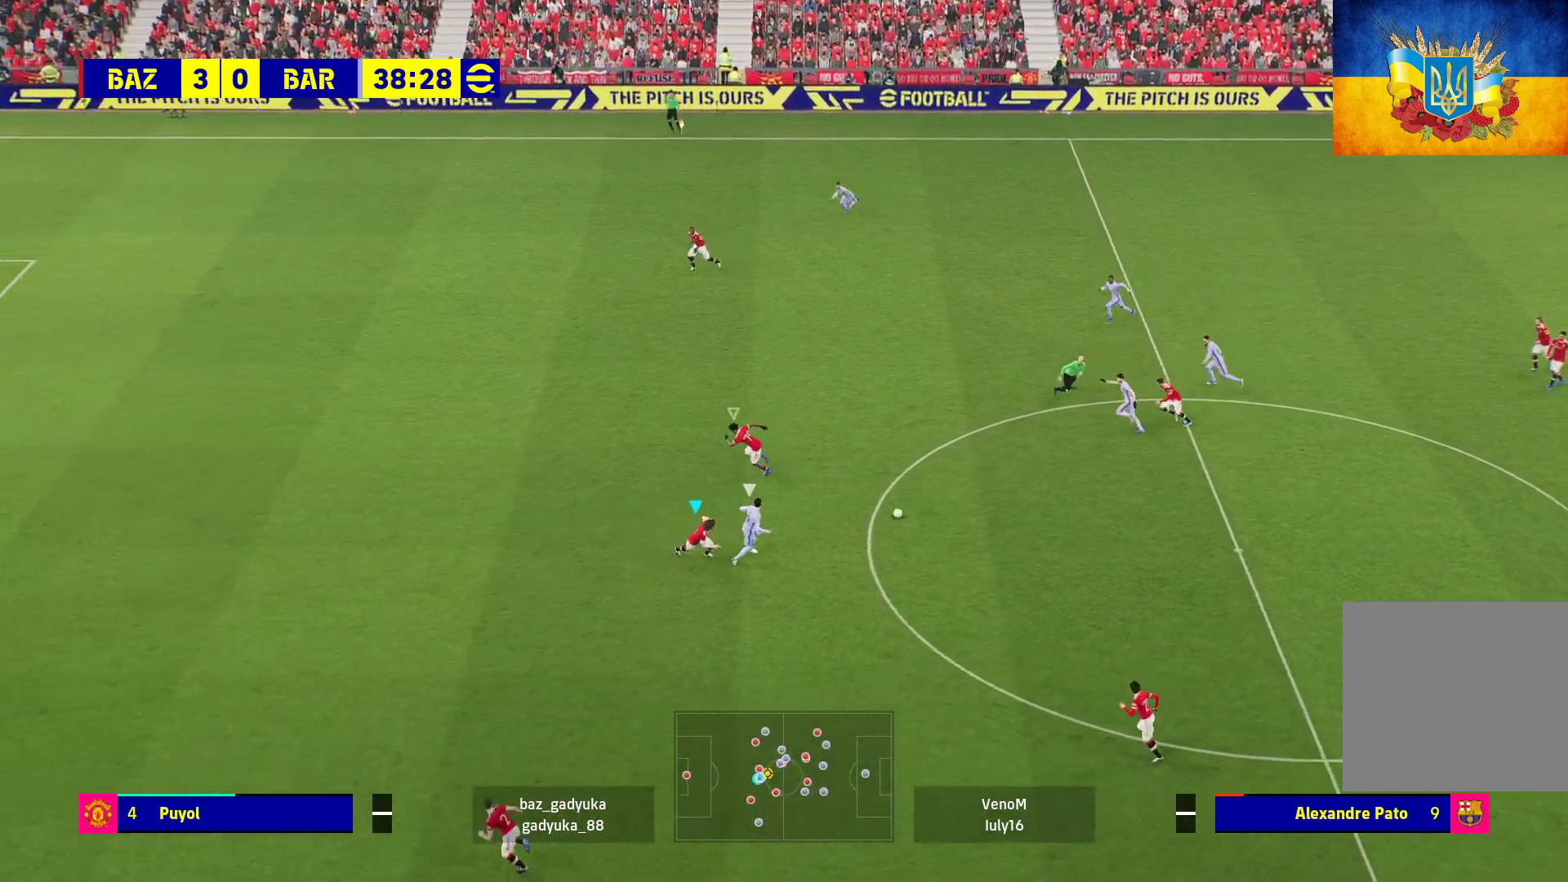
{"buttons": ["A", "L2", "R1"], "left_stick": "down-right", "right_stick": "center", "events": []}
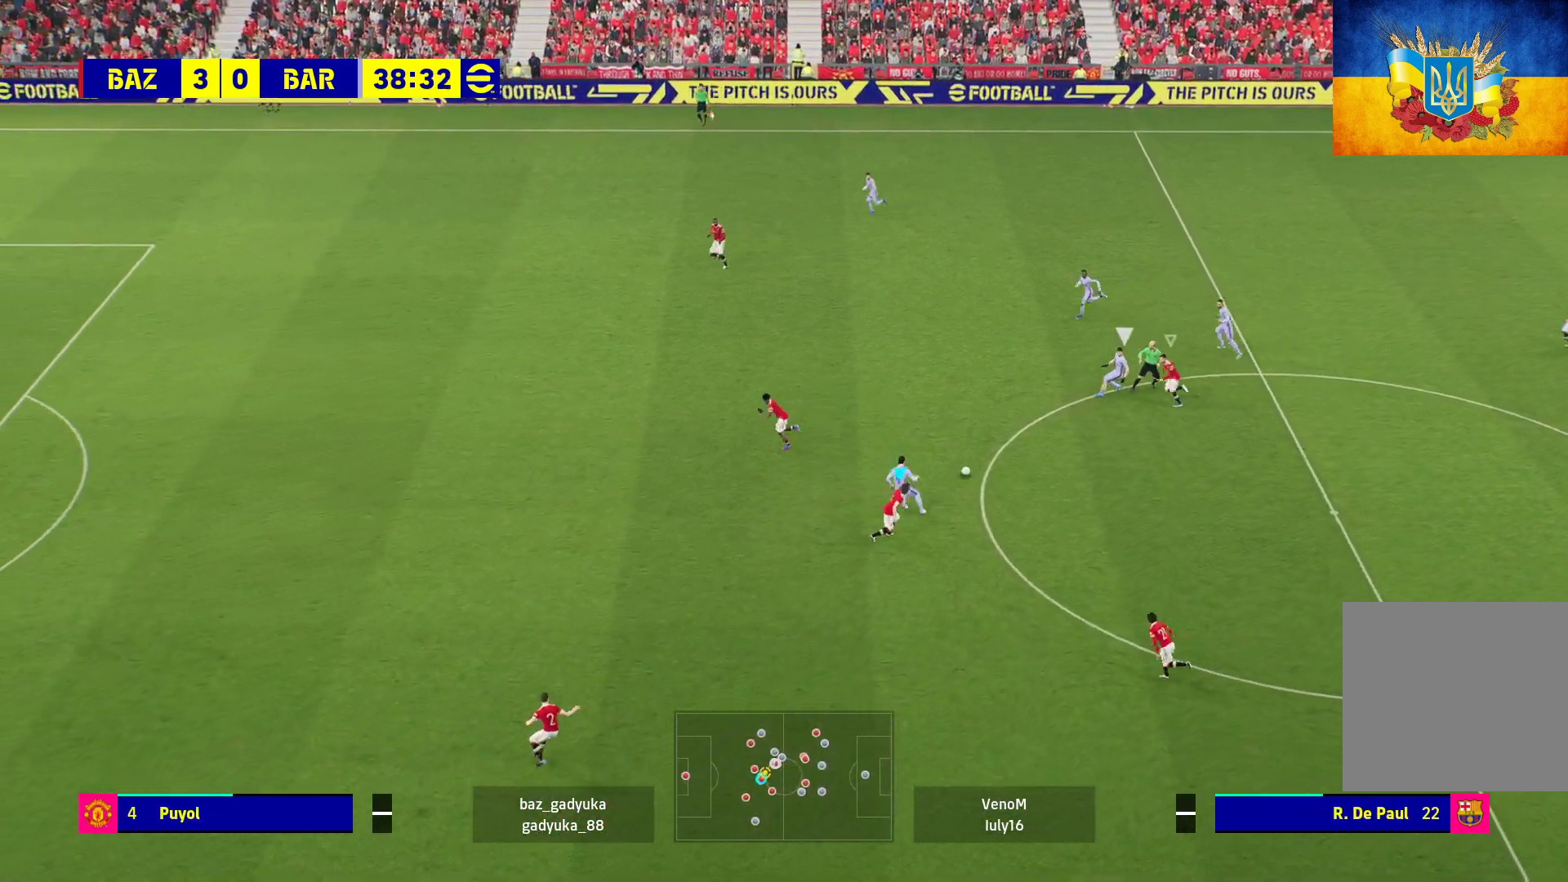
{"buttons": ["A", "L2", "R1"], "left_stick": "left", "right_stick": "center", "events": [[233, "left_stick", "left"]]}
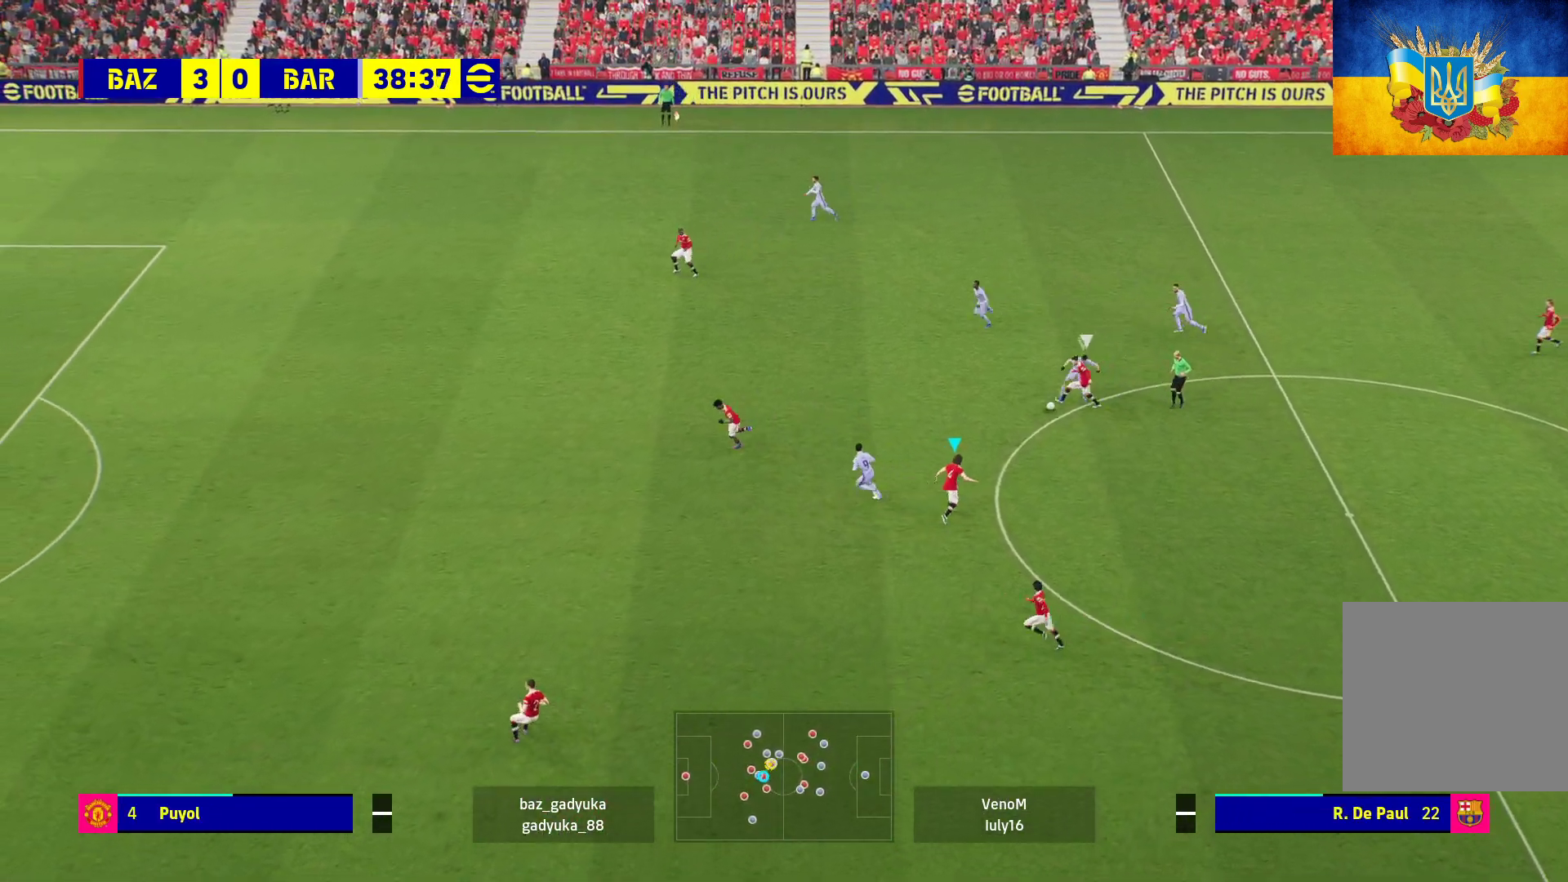
{"buttons": [], "left_stick": "down", "right_stick": "center", "events": [[317, "L2", "up"], [333, "A", "up"], [350, "R1", "up"], [367, "left_stick", "down"]]}
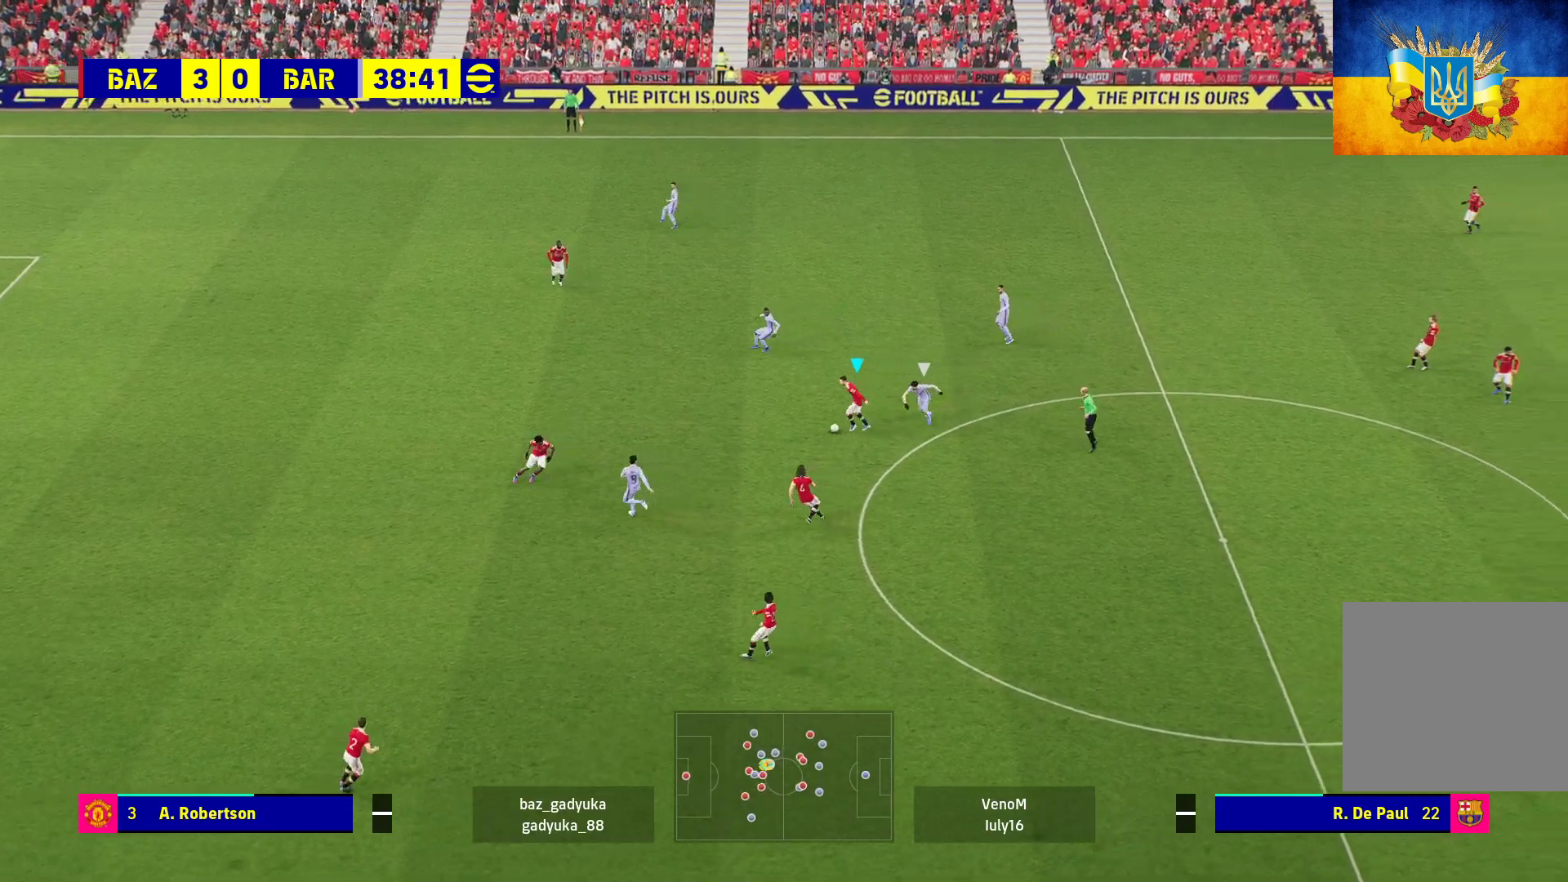
{"buttons": ["L3"], "left_stick": "down", "right_stick": "center", "events": [[67, "L3", "down"], [167, "A", "down"], [300, "A", "up"]]}